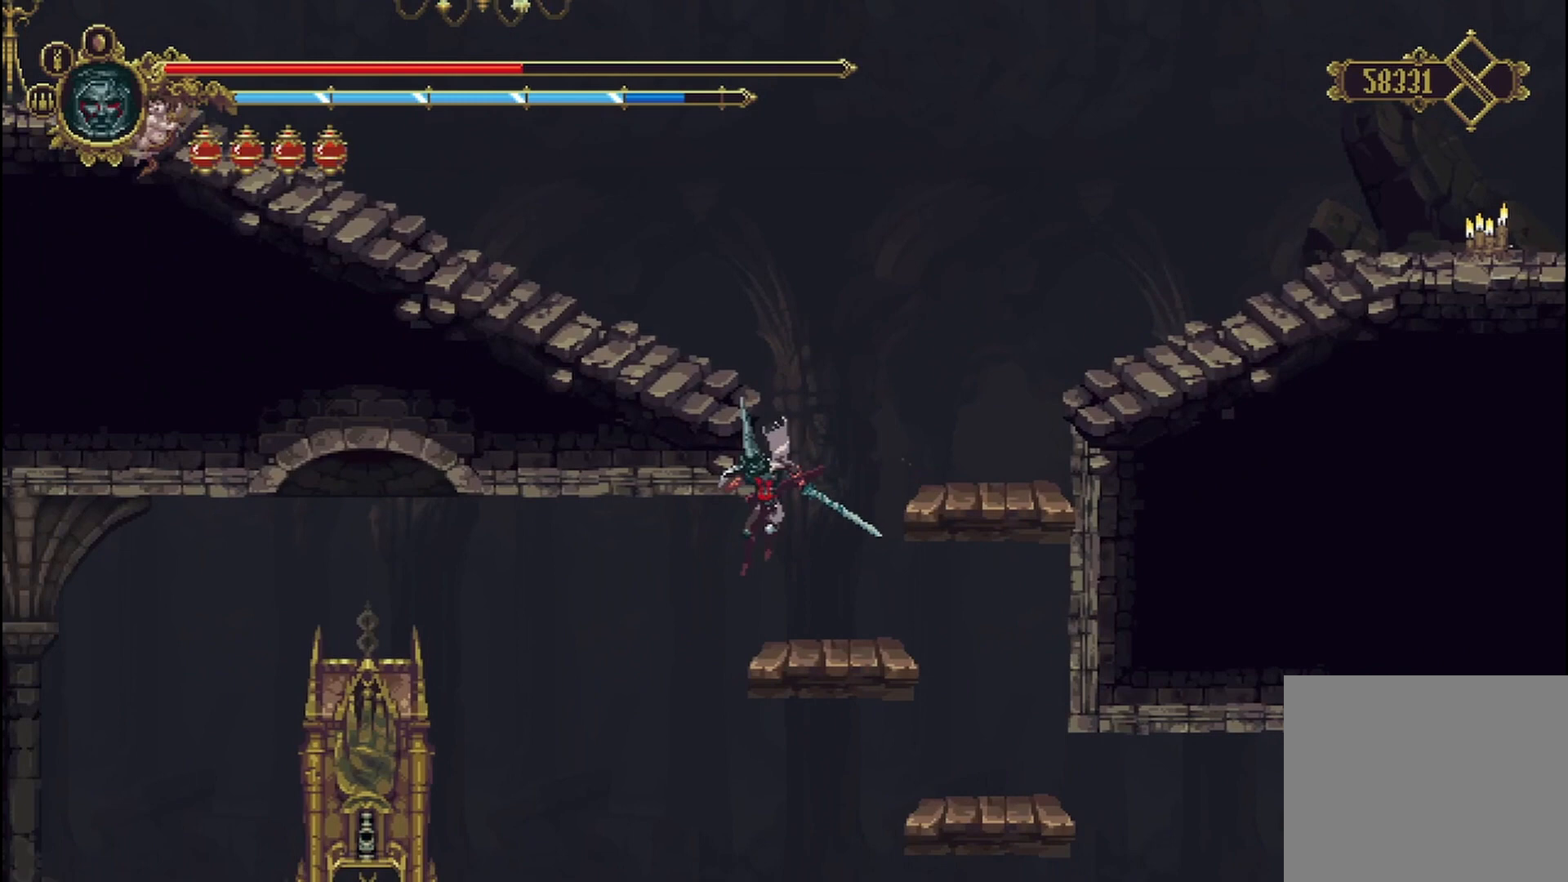
Gameplay with a controller (Xbox layout); each line is a JSON object with the inputs held at the frame after it. "events" lists button and stick changes between this image and that frame as [ms after this image, input, new state], when the widget could be followed in between.
{"buttons": [], "left_stick": "right", "right_stick": "center", "events": []}
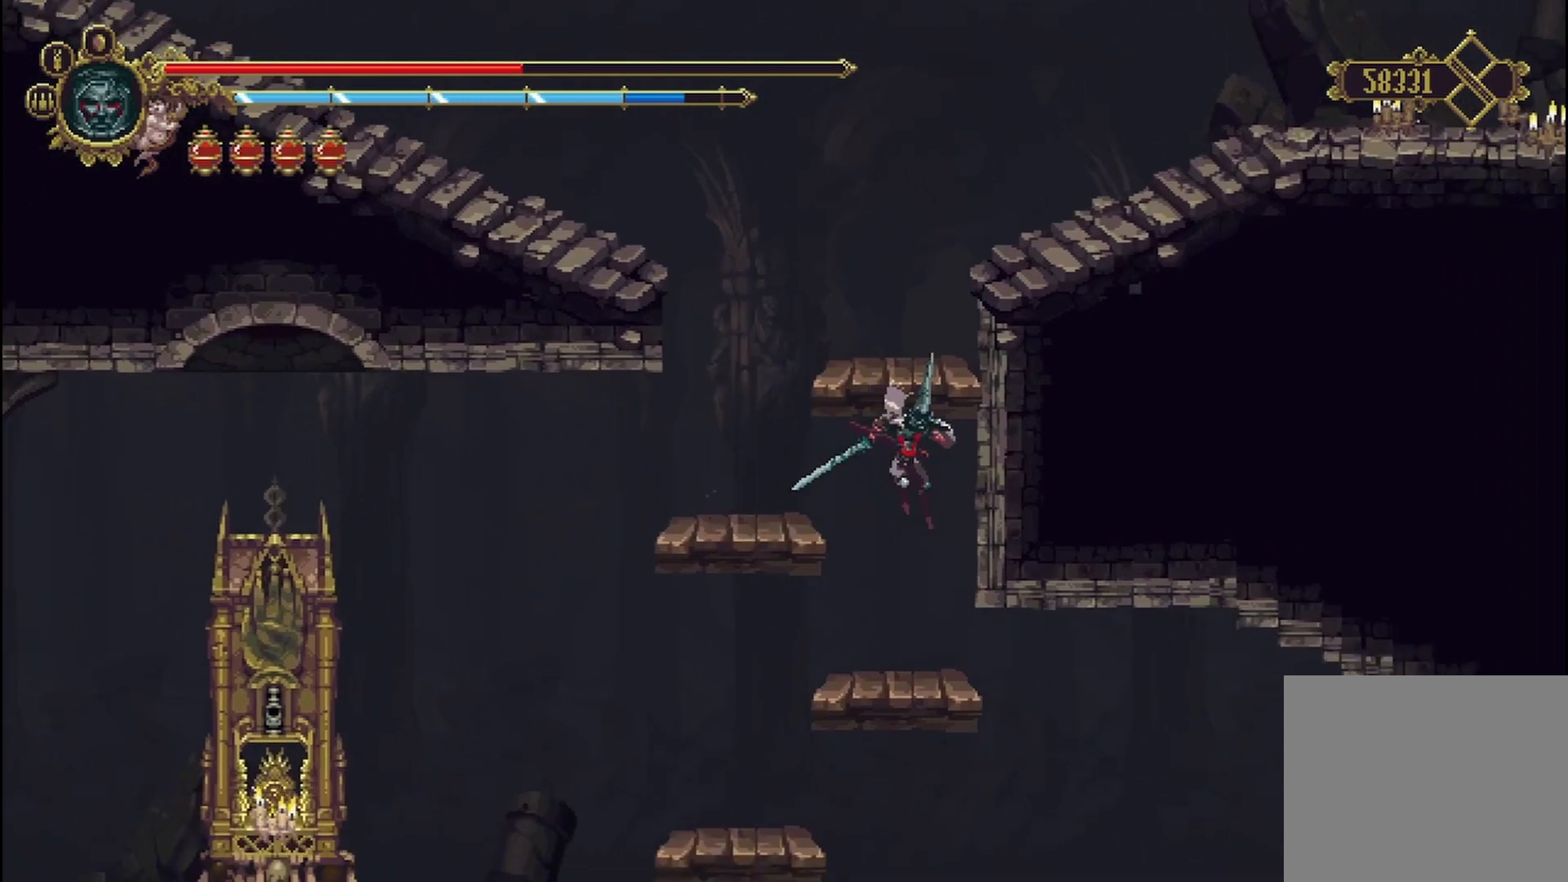
{"buttons": ["R2"], "left_stick": "right", "right_stick": "center", "events": [[458, "R2", "down"]]}
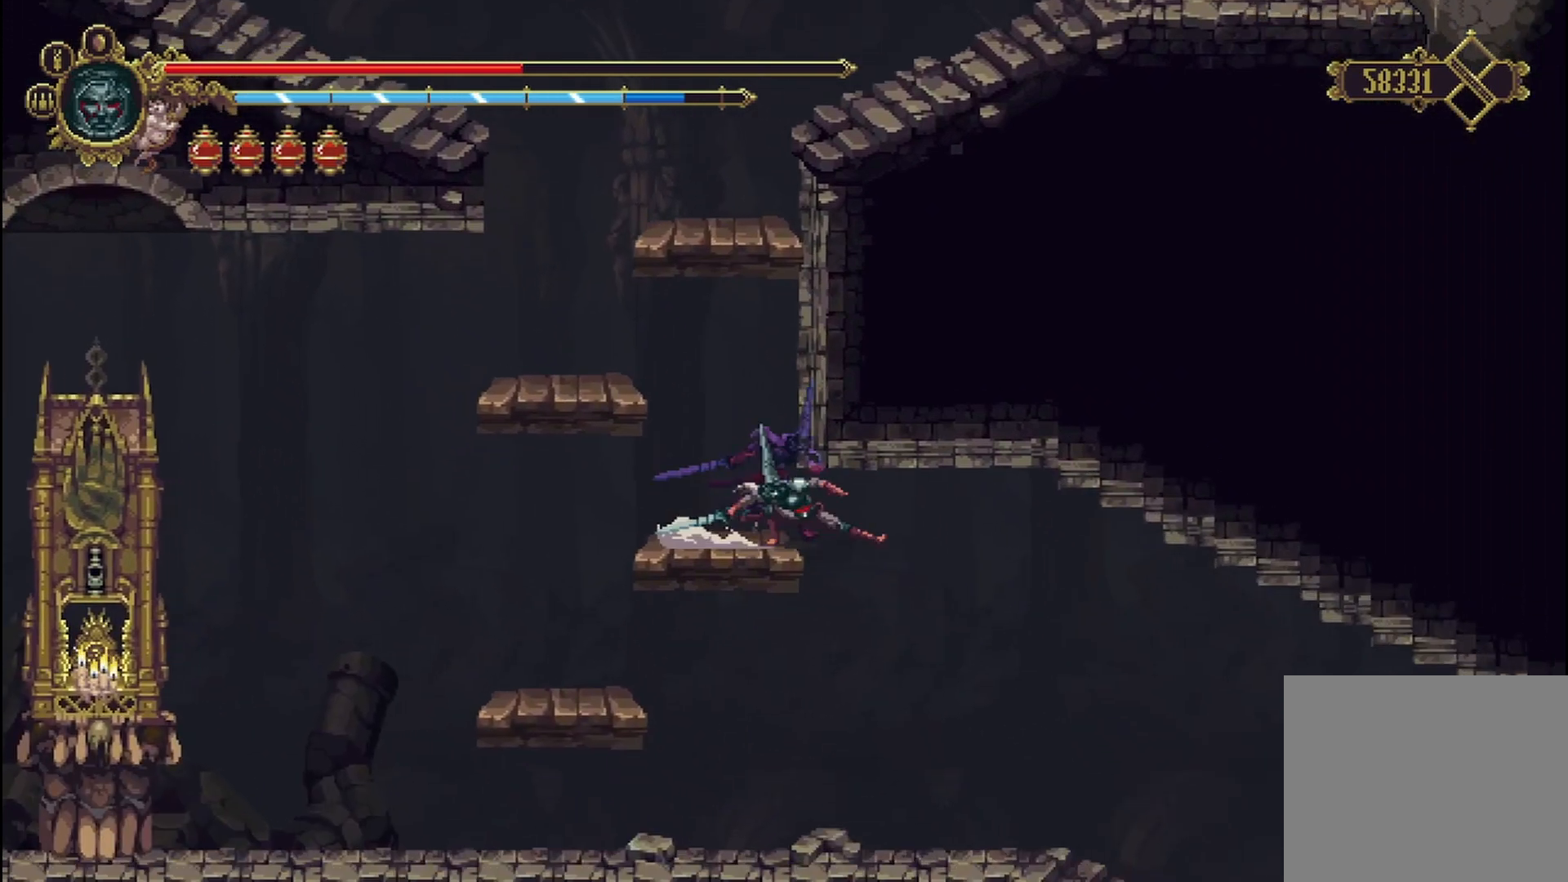
{"buttons": [], "left_stick": "right", "right_stick": "center", "events": [[125, "R2", "up"]]}
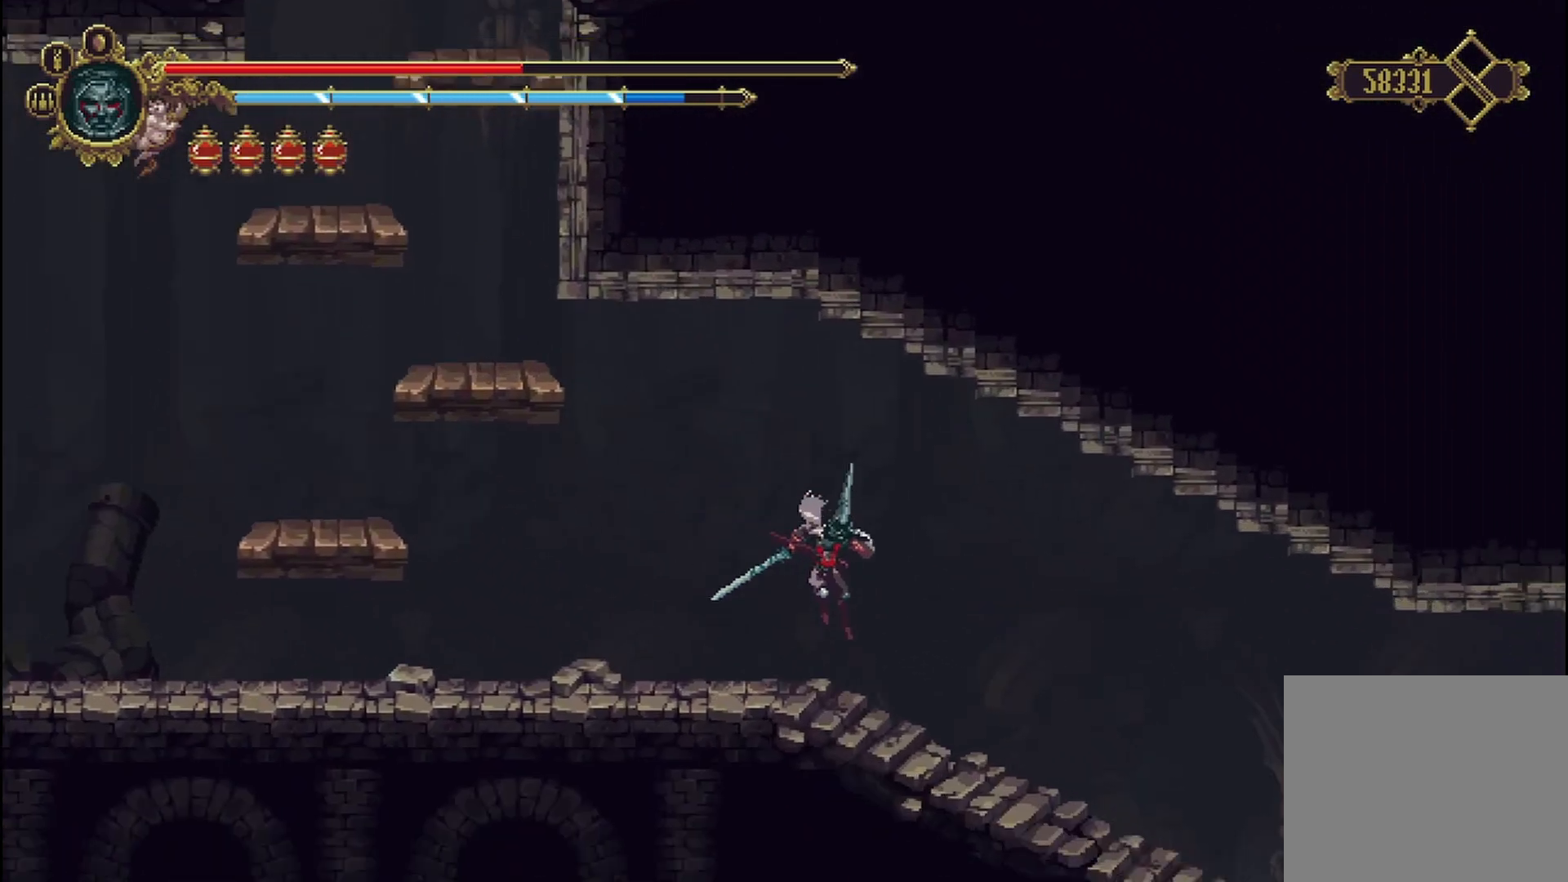
{"buttons": ["R2"], "left_stick": "right", "right_stick": "center", "events": [[458, "R2", "down"]]}
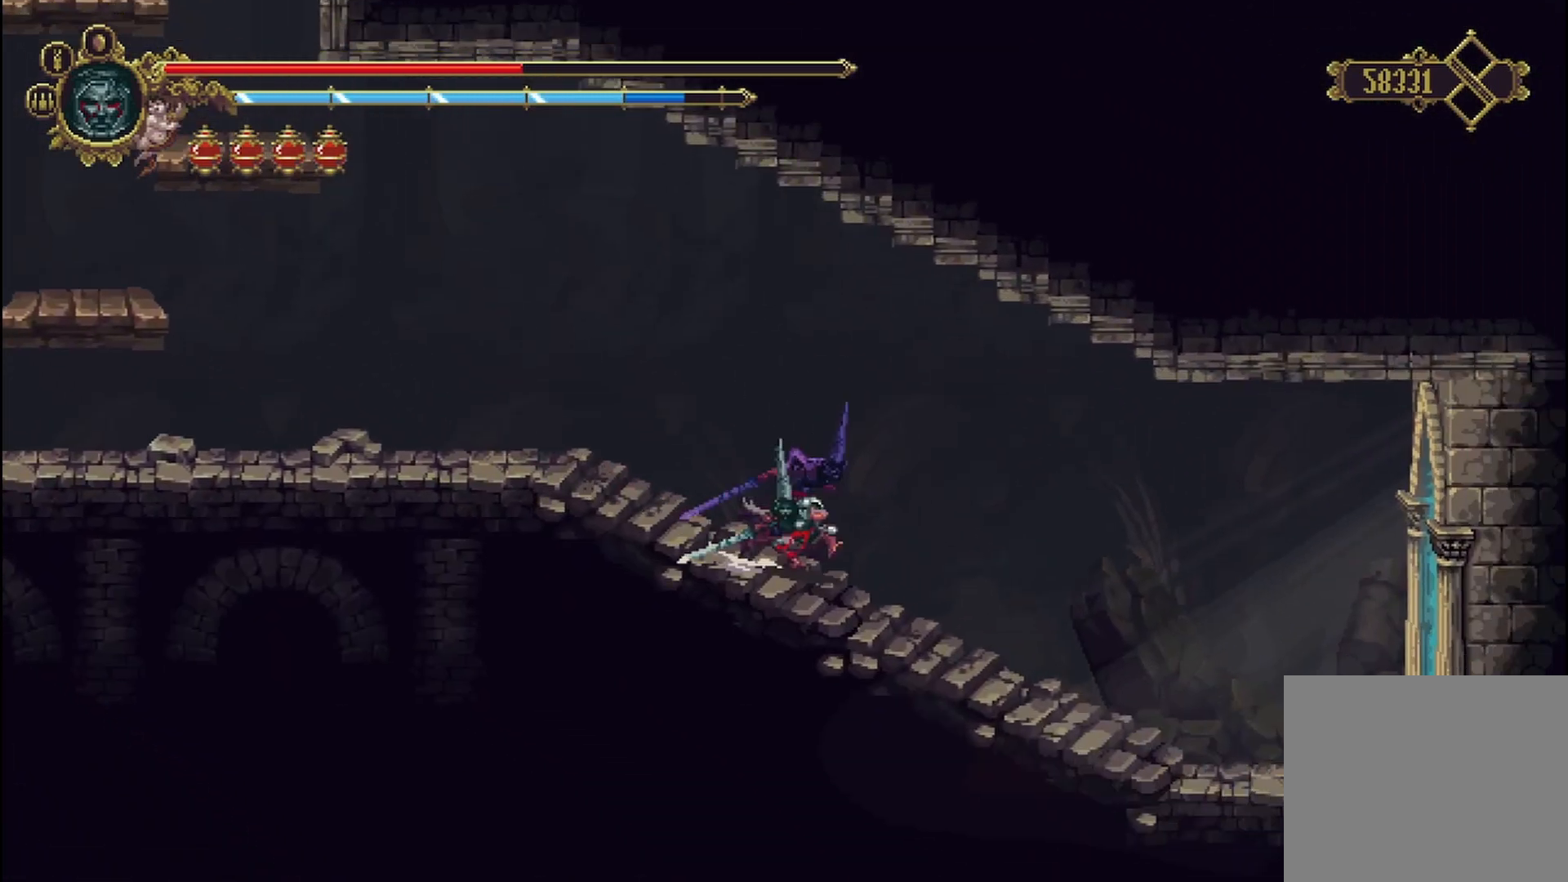
{"buttons": [], "left_stick": "center", "right_stick": "center", "events": [[167, "R2", "up"], [292, "SELECT", "down"], [292, "left_stick", "center"], [458, "SELECT", "up"]]}
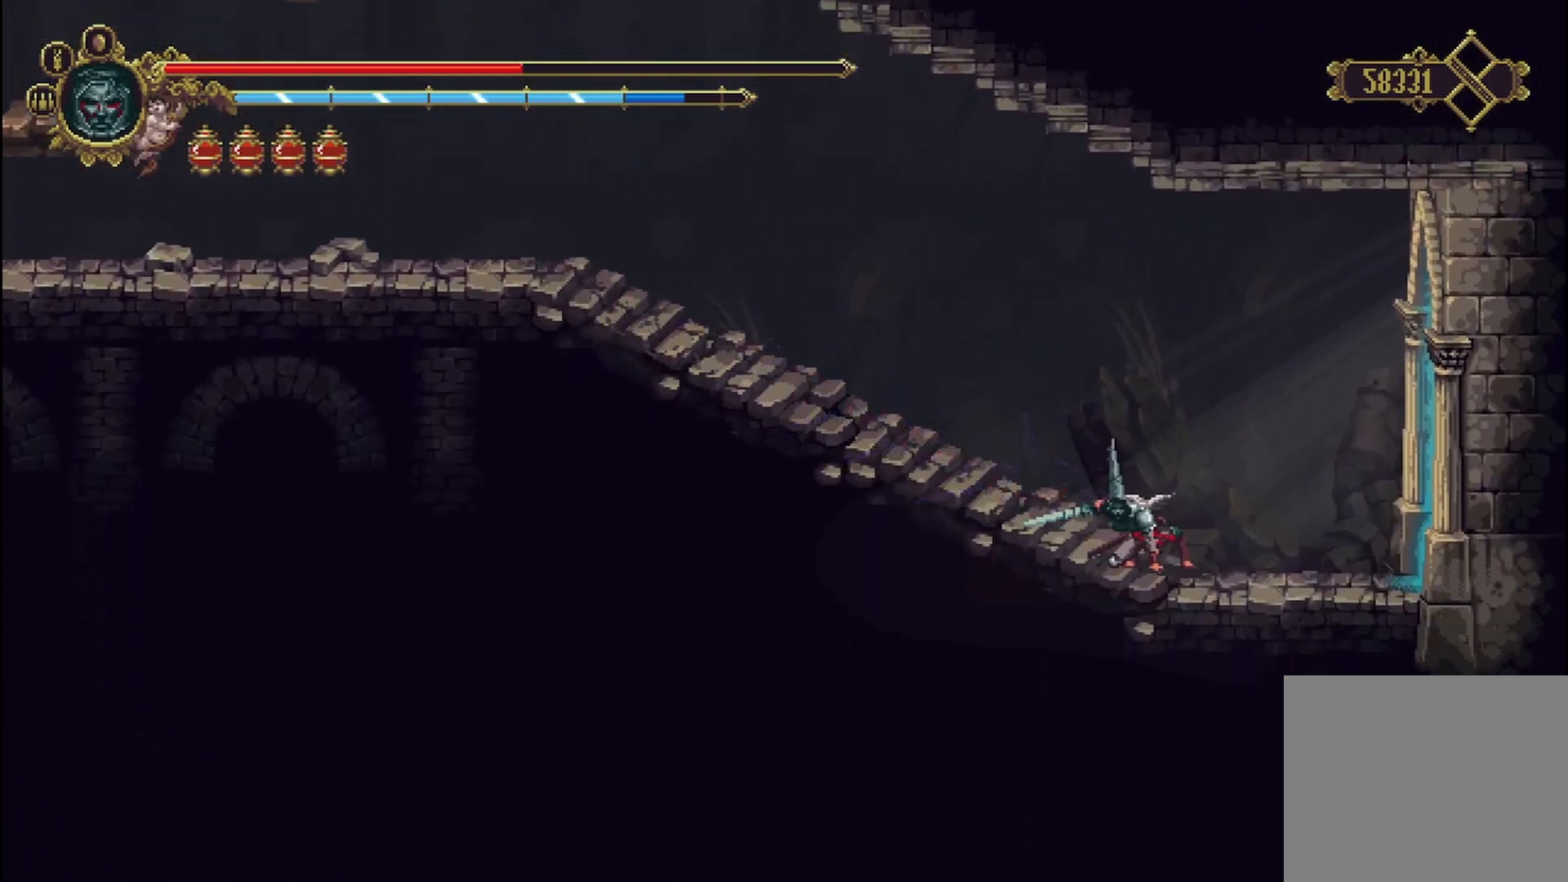
{"buttons": [], "left_stick": "center", "right_stick": "center", "events": [[375, "SELECT", "down"], [500, "SELECT", "up"]]}
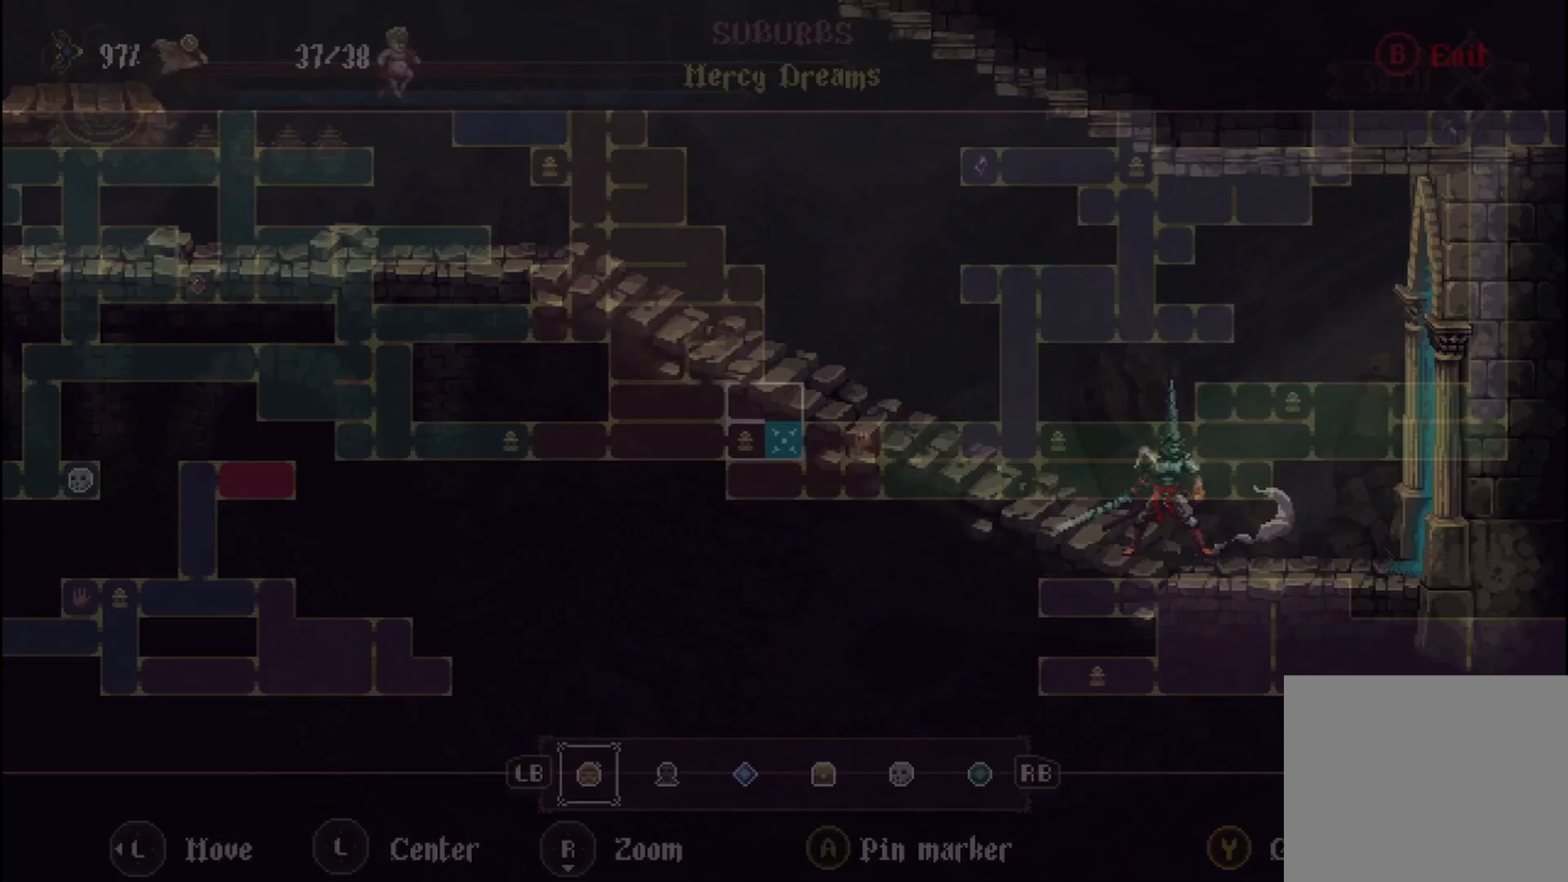
{"buttons": [], "left_stick": "center", "right_stick": "center", "events": []}
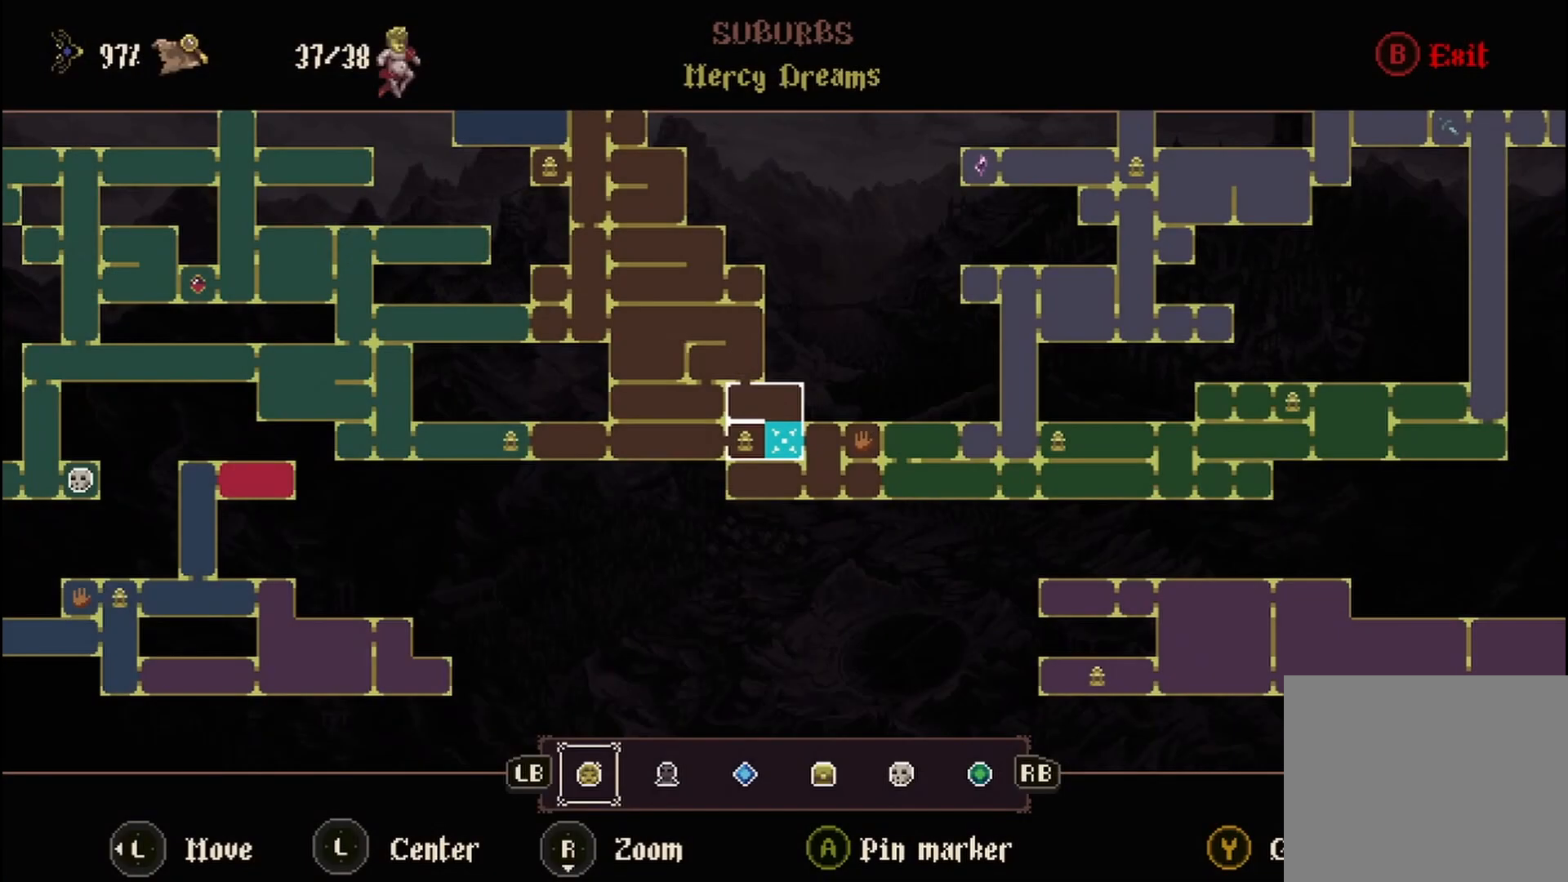
{"buttons": ["B"], "left_stick": "center", "right_stick": "center", "events": [[375, "B", "down"]]}
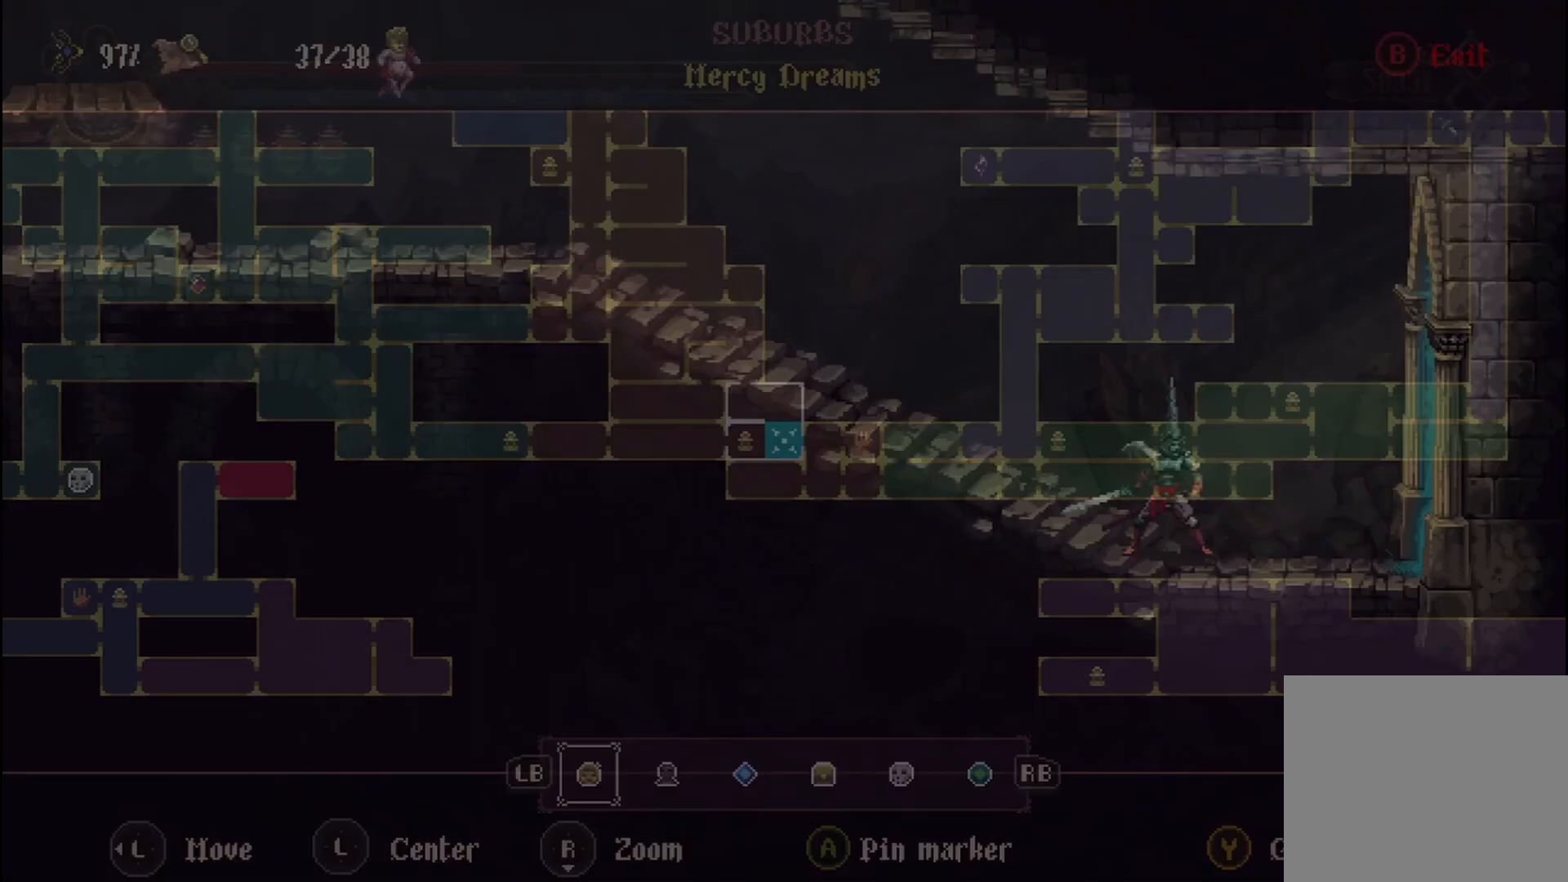
{"buttons": [], "left_stick": "right", "right_stick": "center", "events": [[42, "B", "up"], [42, "left_stick", "right"]]}
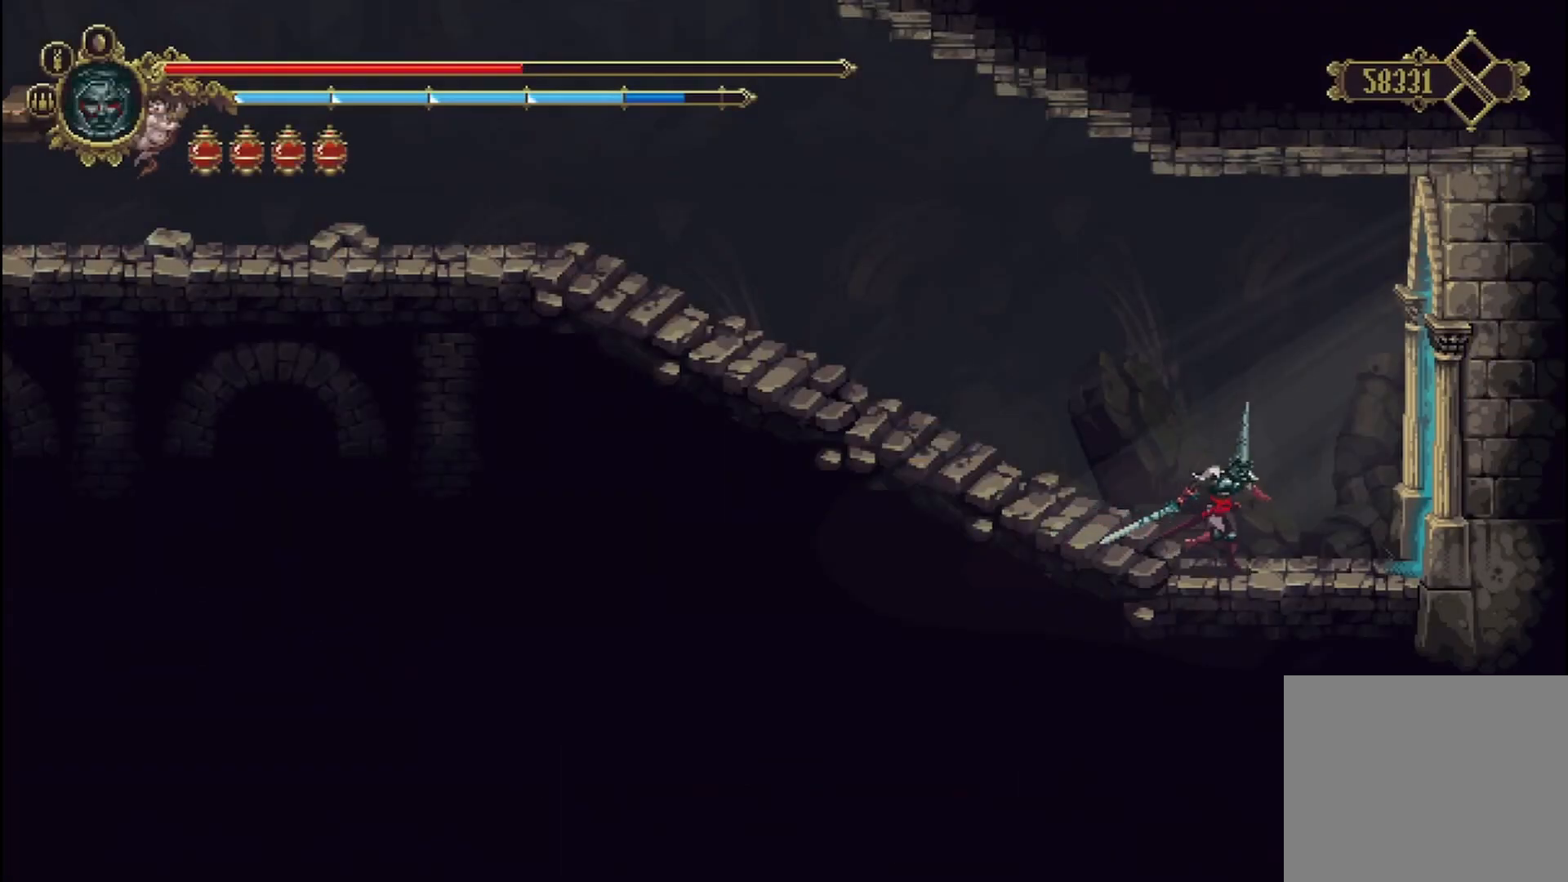
{"buttons": [], "left_stick": "right", "right_stick": "center", "events": [[333, "R2", "down"], [458, "R2", "up"]]}
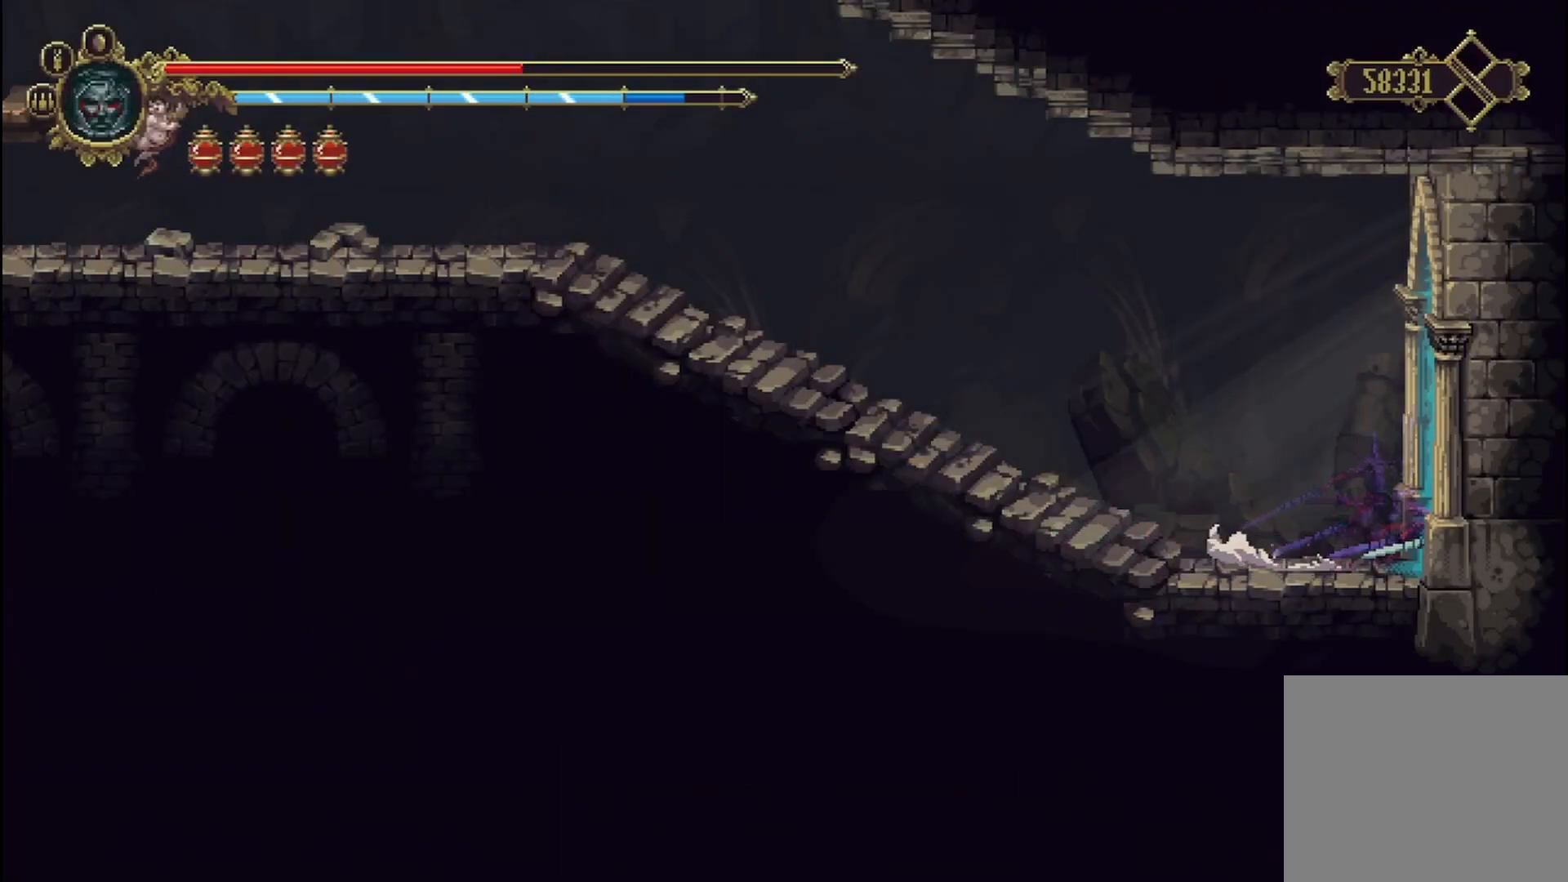
{"buttons": [], "left_stick": "right", "right_stick": "center", "events": []}
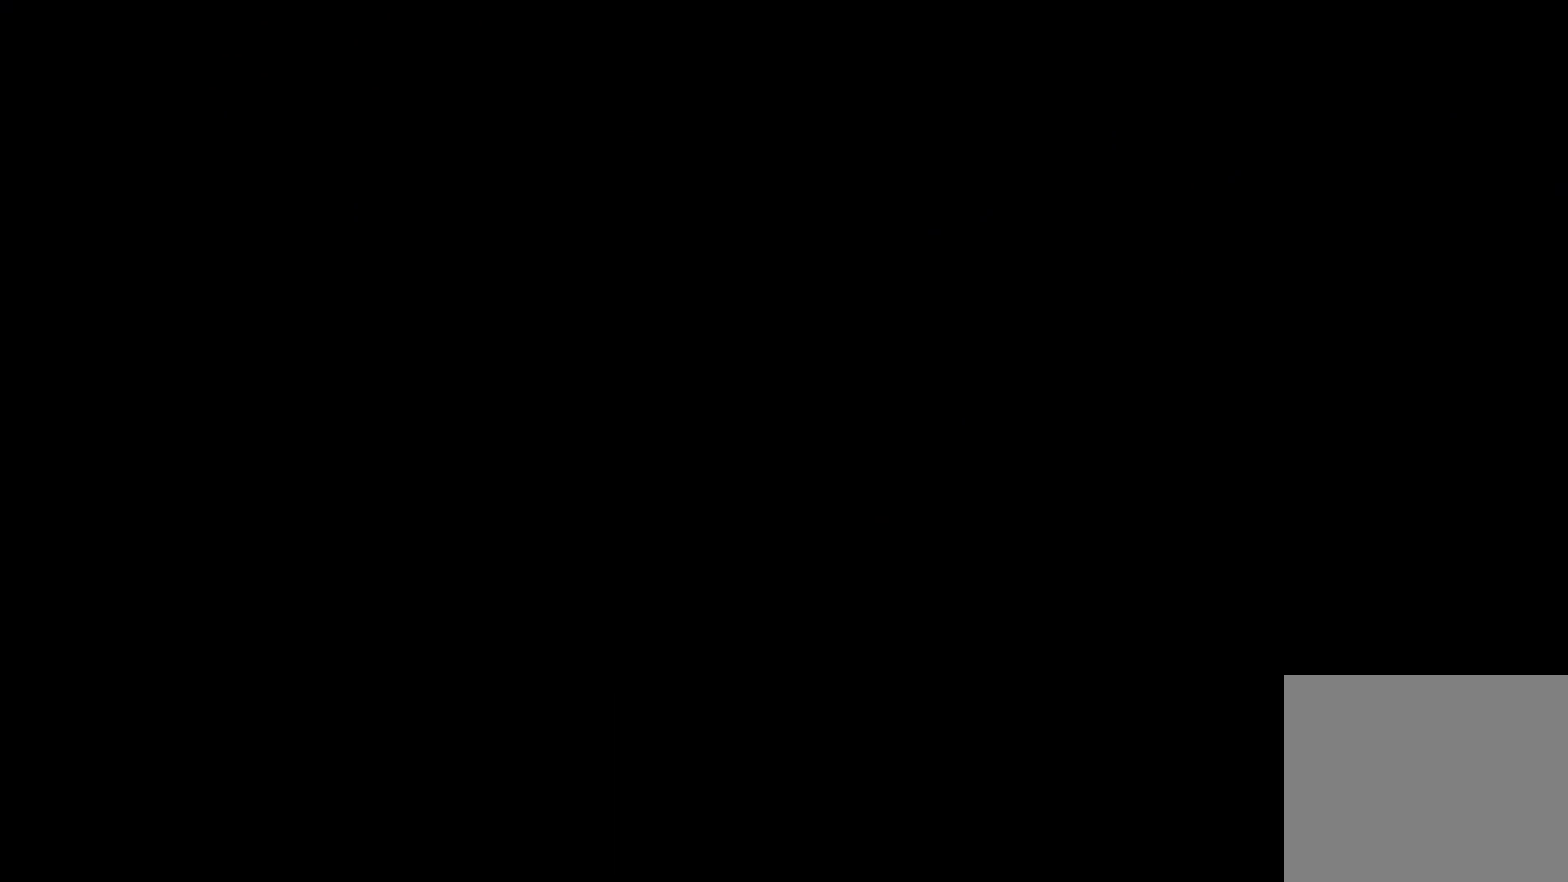
{"buttons": [], "left_stick": "center", "right_stick": "center", "events": [[333, "left_stick", "center"]]}
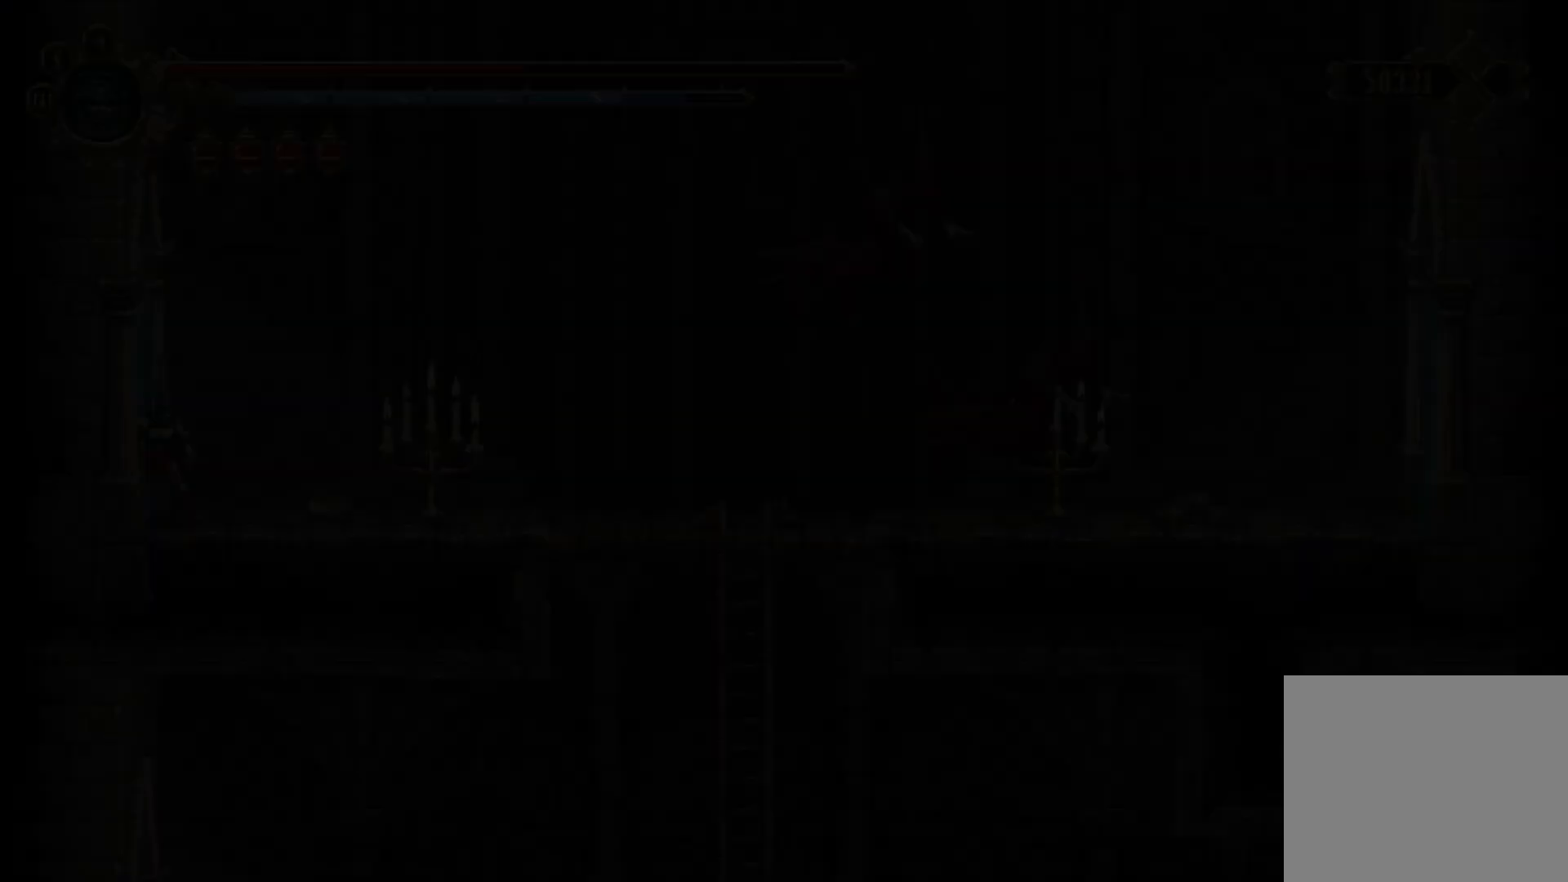
{"buttons": [], "left_stick": "center", "right_stick": "center", "events": []}
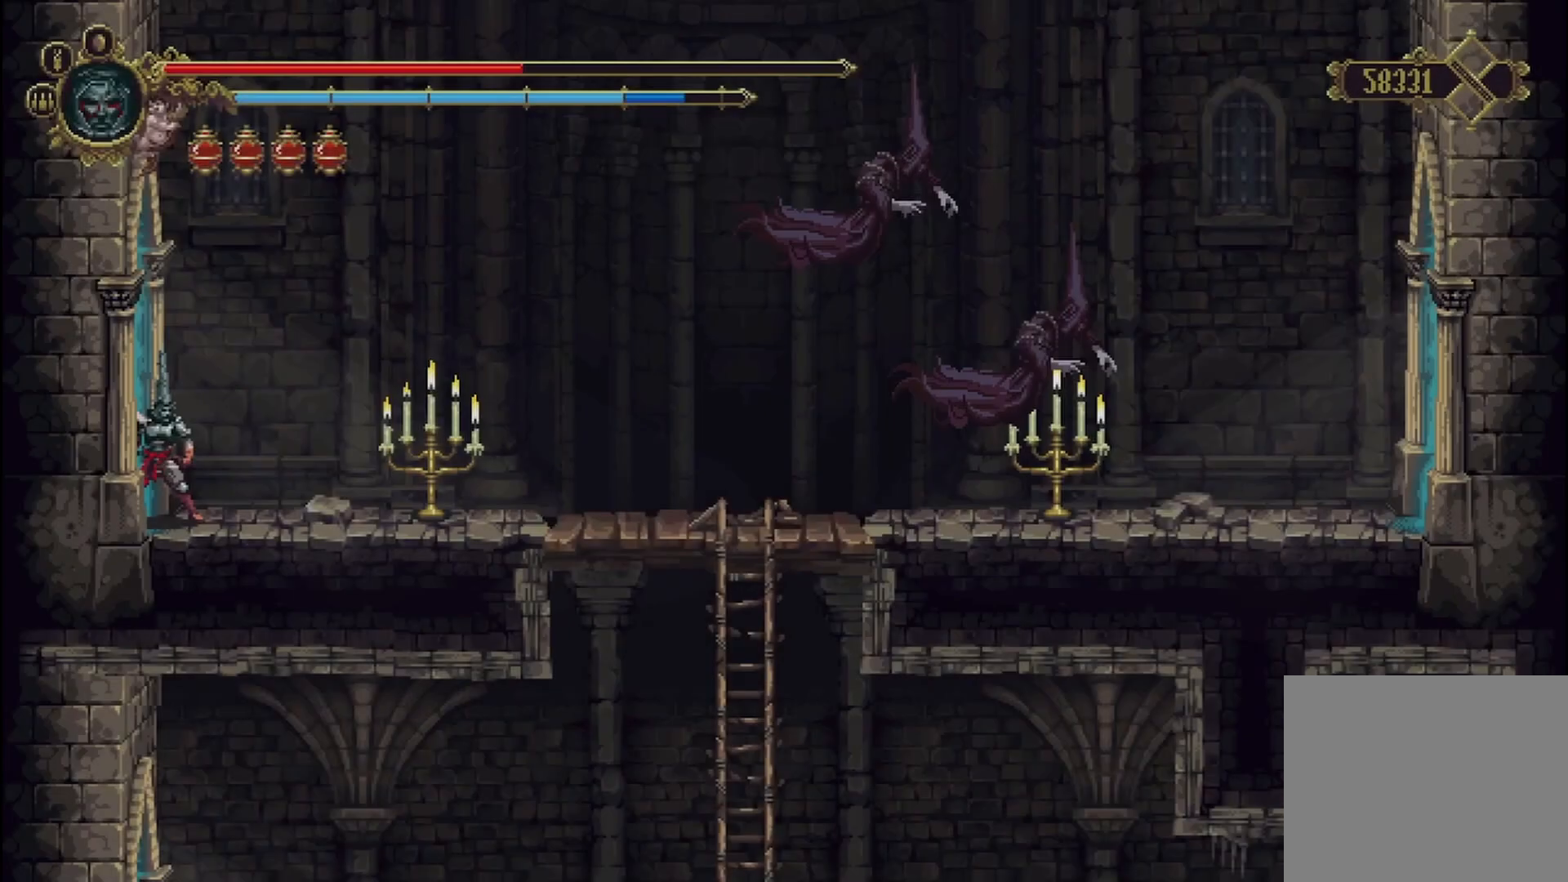
{"buttons": [], "left_stick": "center", "right_stick": "center", "events": [[42, "SELECT", "down"], [167, "SELECT", "up"]]}
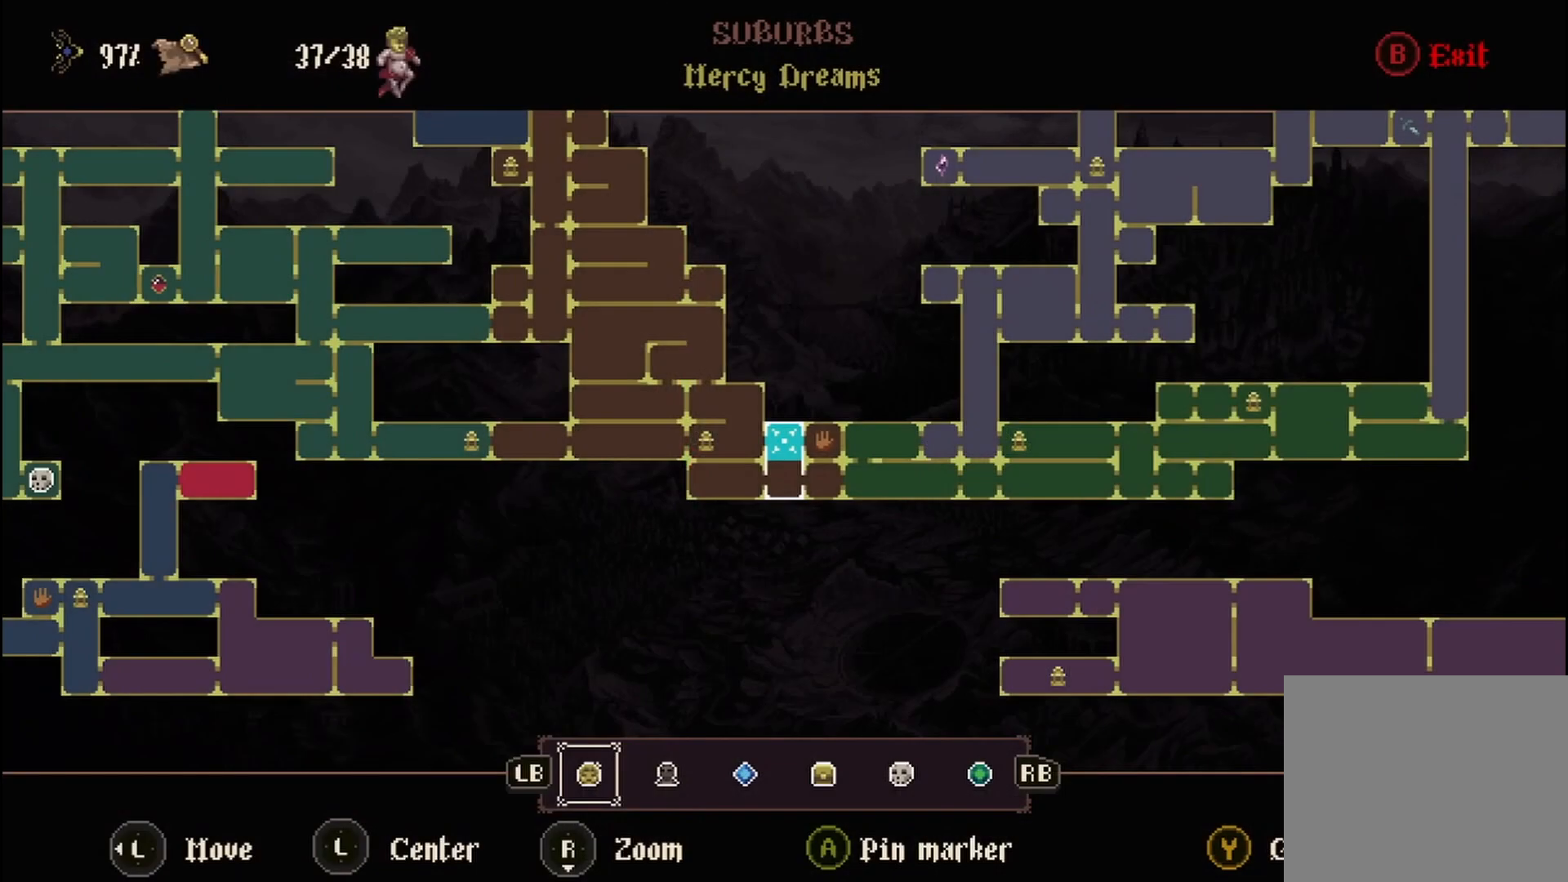
{"buttons": [], "left_stick": "center", "right_stick": "center", "events": []}
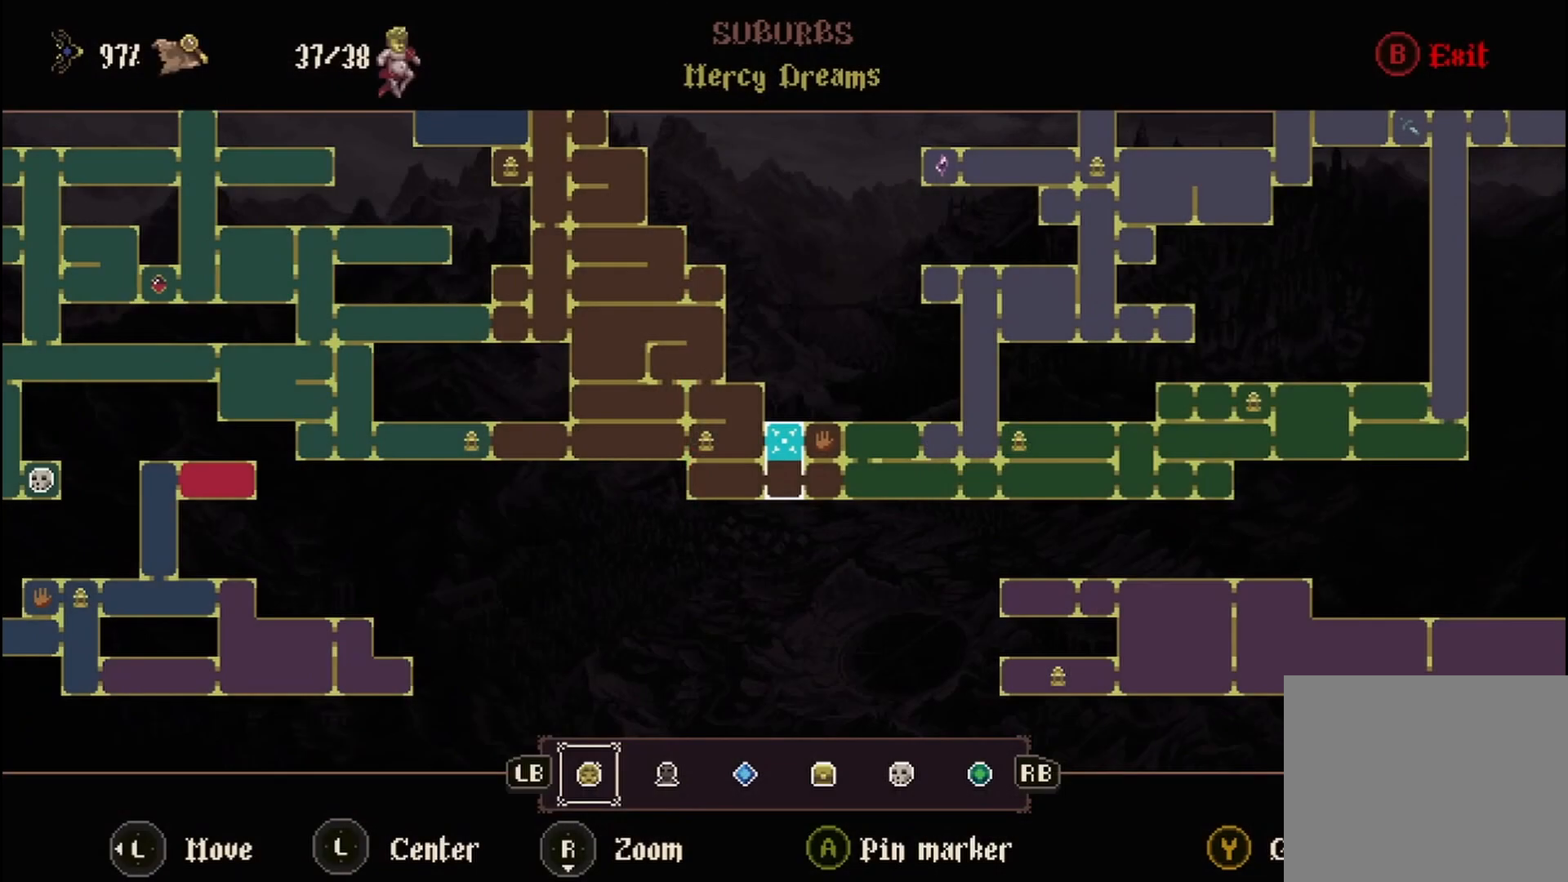
{"buttons": [], "left_stick": "right", "right_stick": "center", "events": [[292, "B", "down"], [333, "left_stick", "right"], [458, "B", "up"]]}
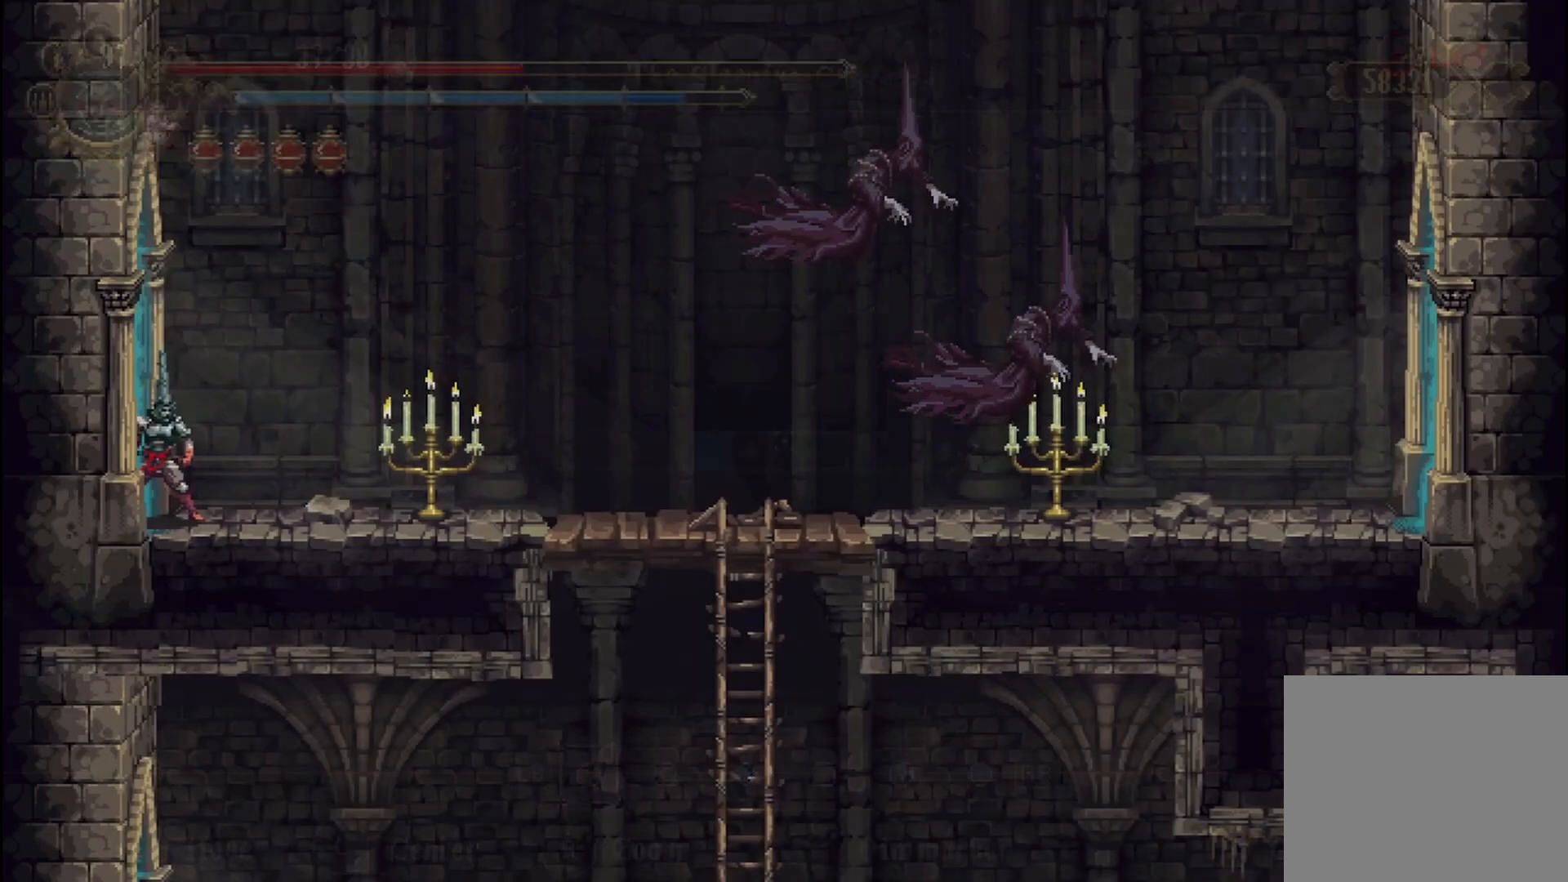
{"buttons": [], "left_stick": "right", "right_stick": "center", "events": []}
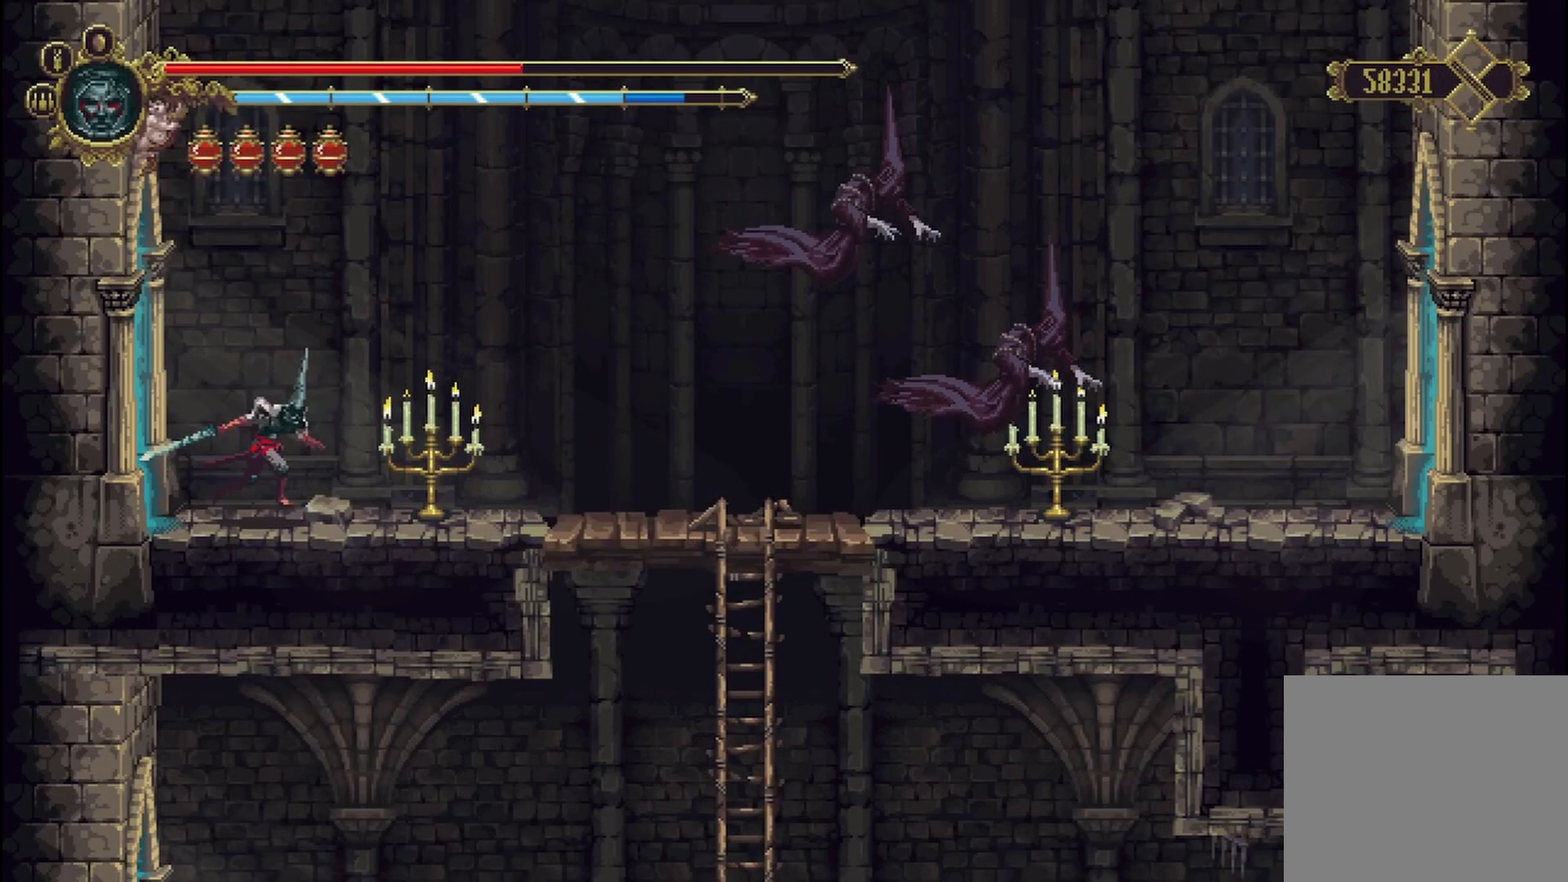
{"buttons": [], "left_stick": "right", "right_stick": "center", "events": []}
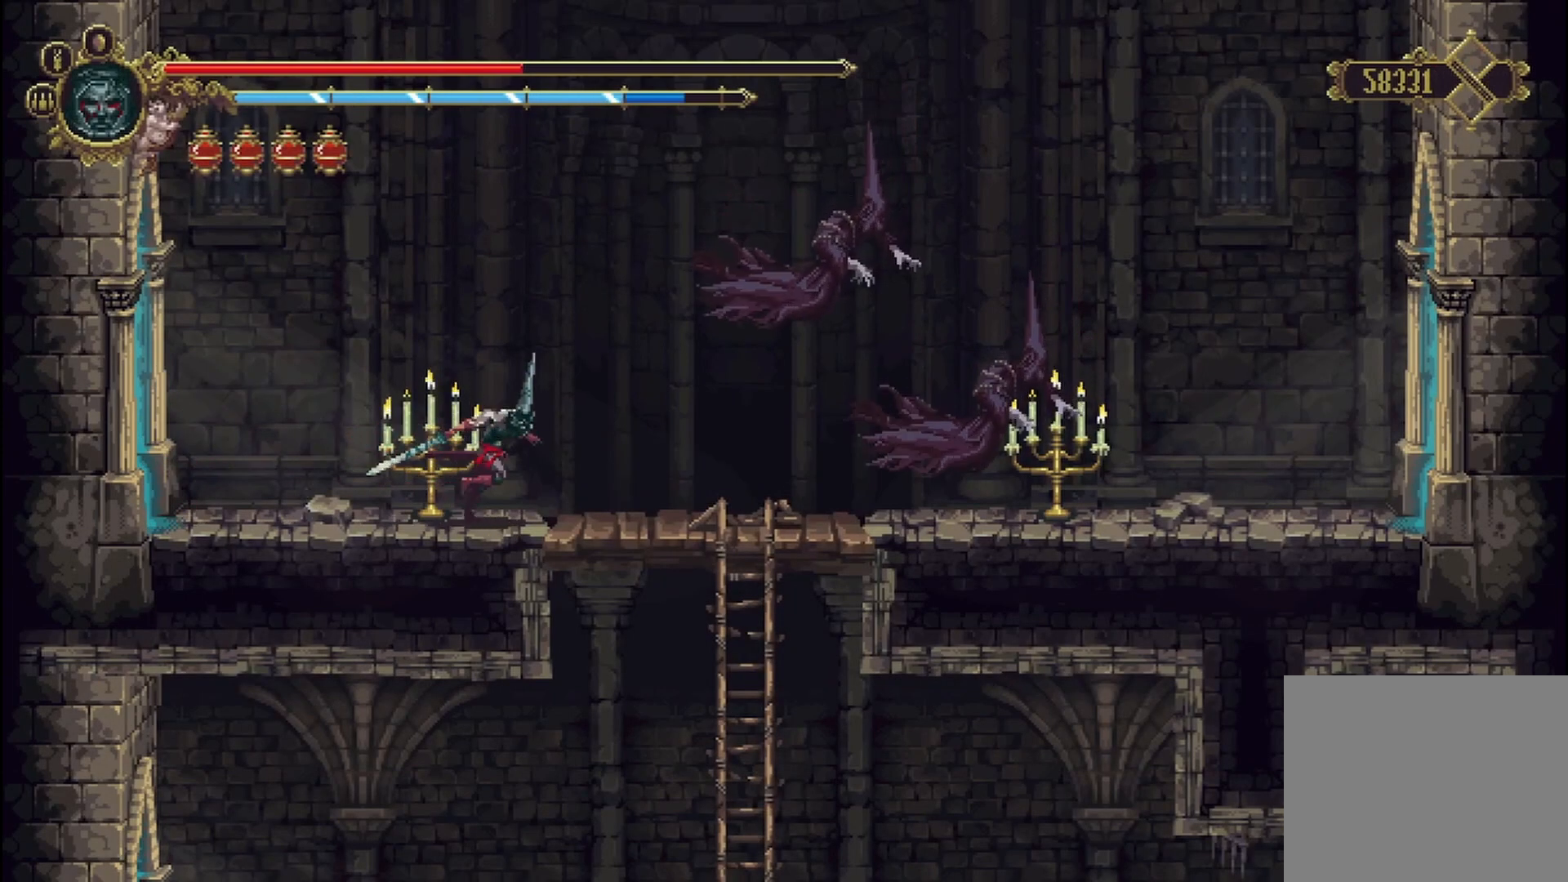
{"buttons": [], "left_stick": "down", "right_stick": "center", "events": [[292, "left_stick", "down"]]}
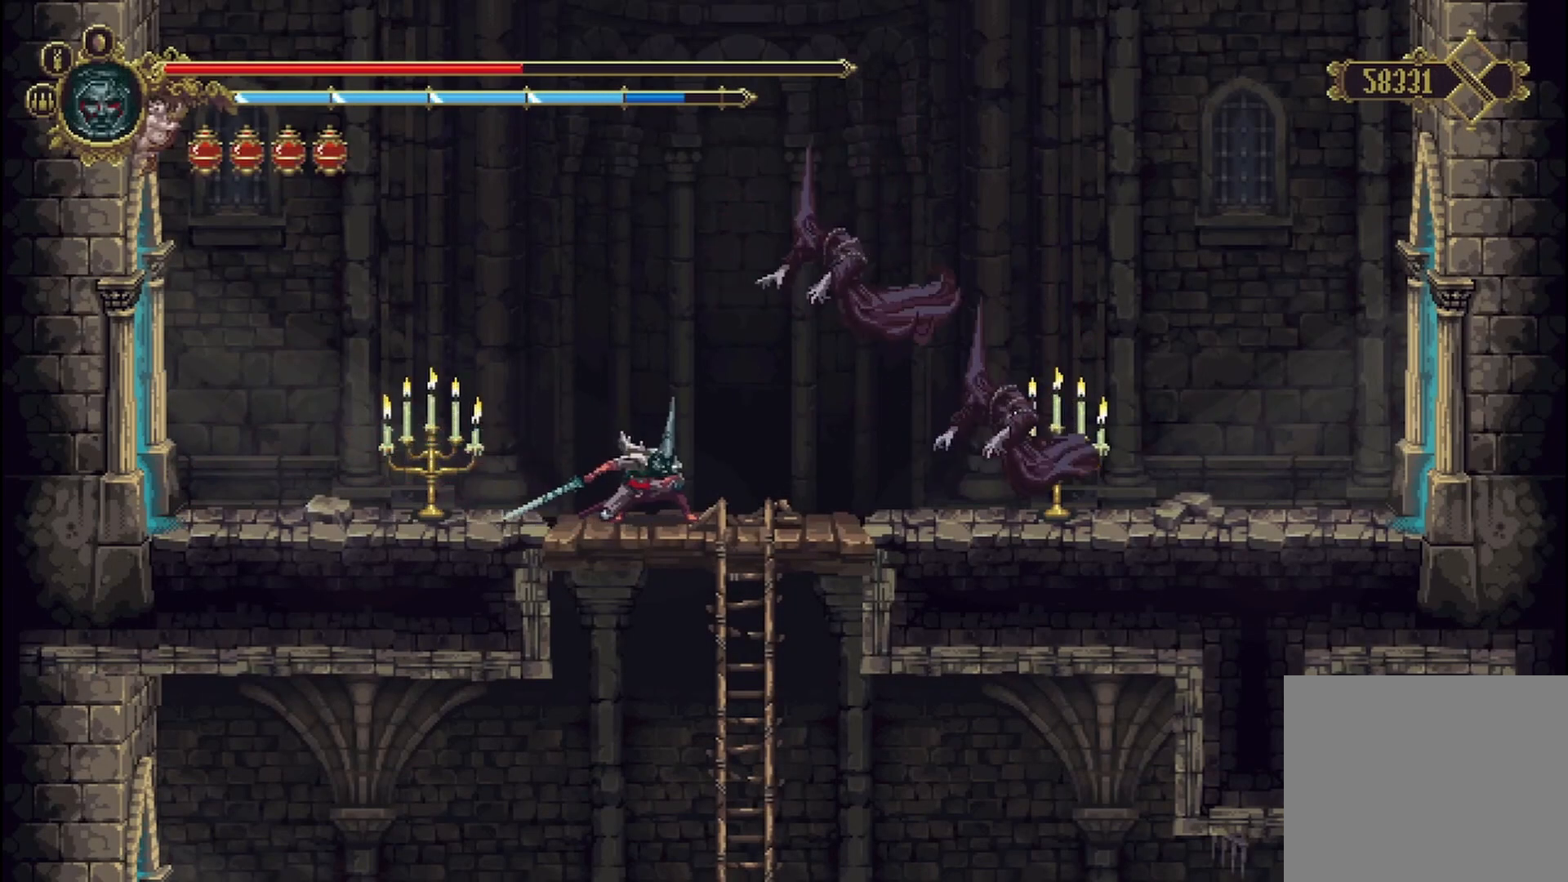
{"buttons": ["B"], "left_stick": "down", "right_stick": "center", "events": [[375, "B", "down"]]}
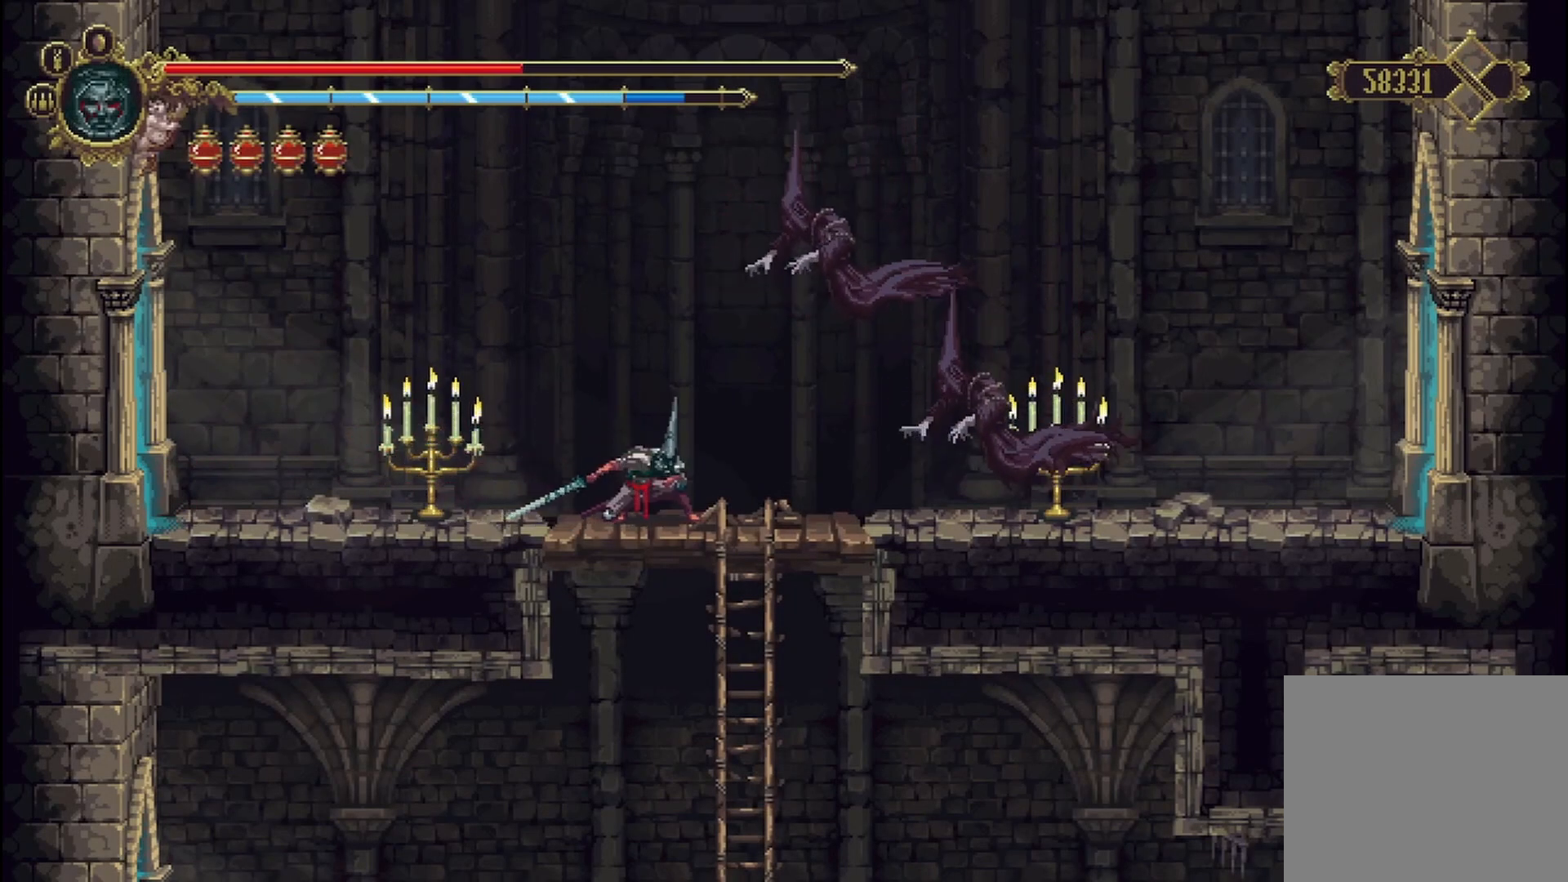
{"buttons": [], "left_stick": "down", "right_stick": "center", "events": [[42, "B", "up"], [250, "A", "down"], [417, "A", "up"]]}
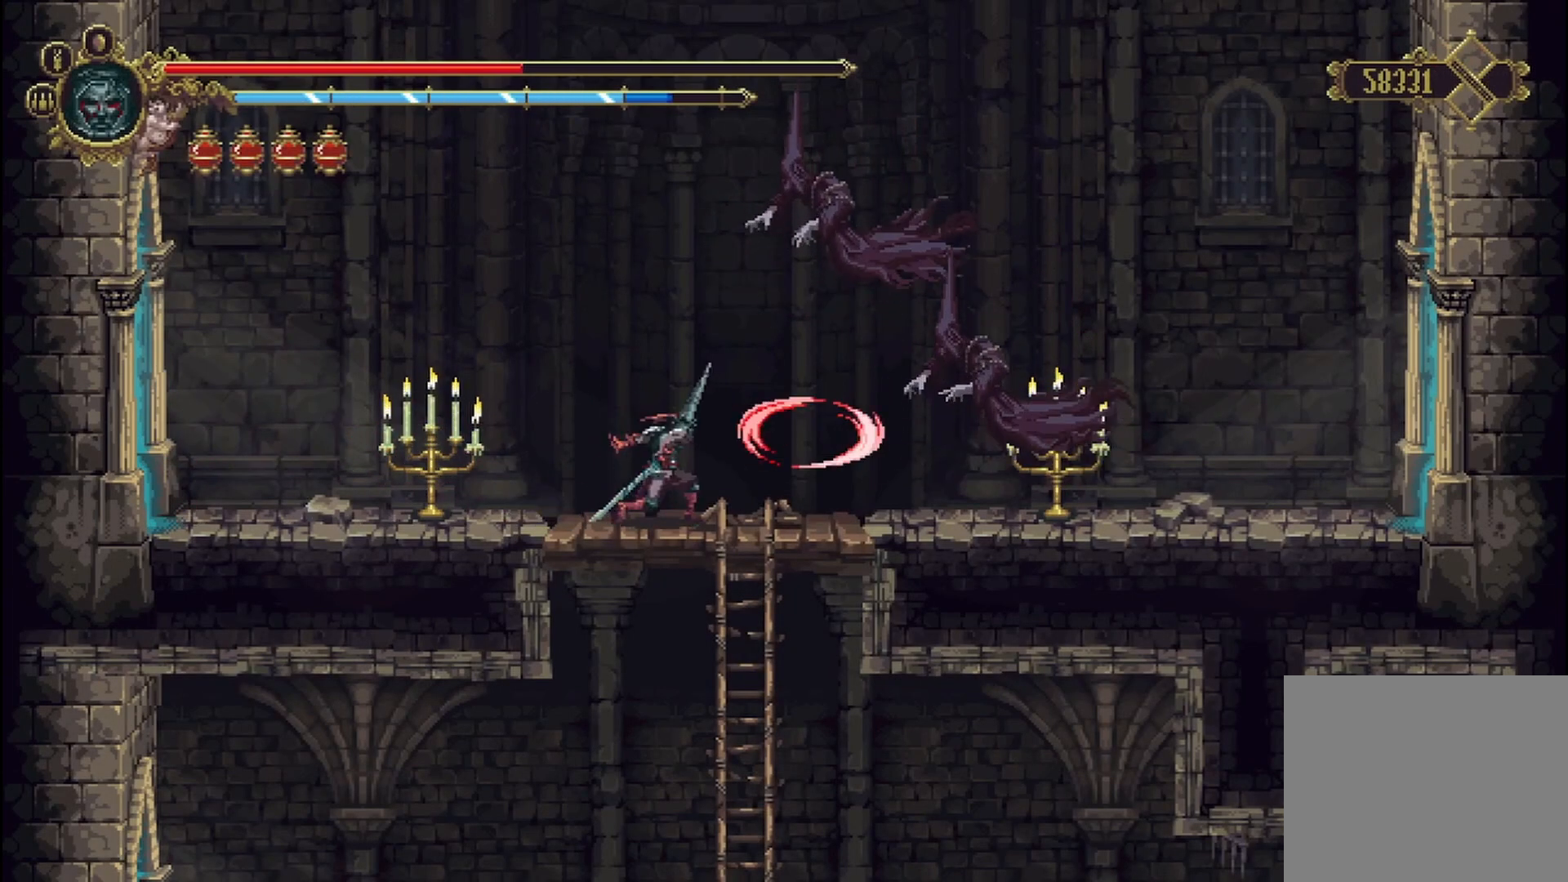
{"buttons": ["A"], "left_stick": "down", "right_stick": "center", "events": [[208, "A", "down"], [375, "A", "up"], [458, "A", "down"]]}
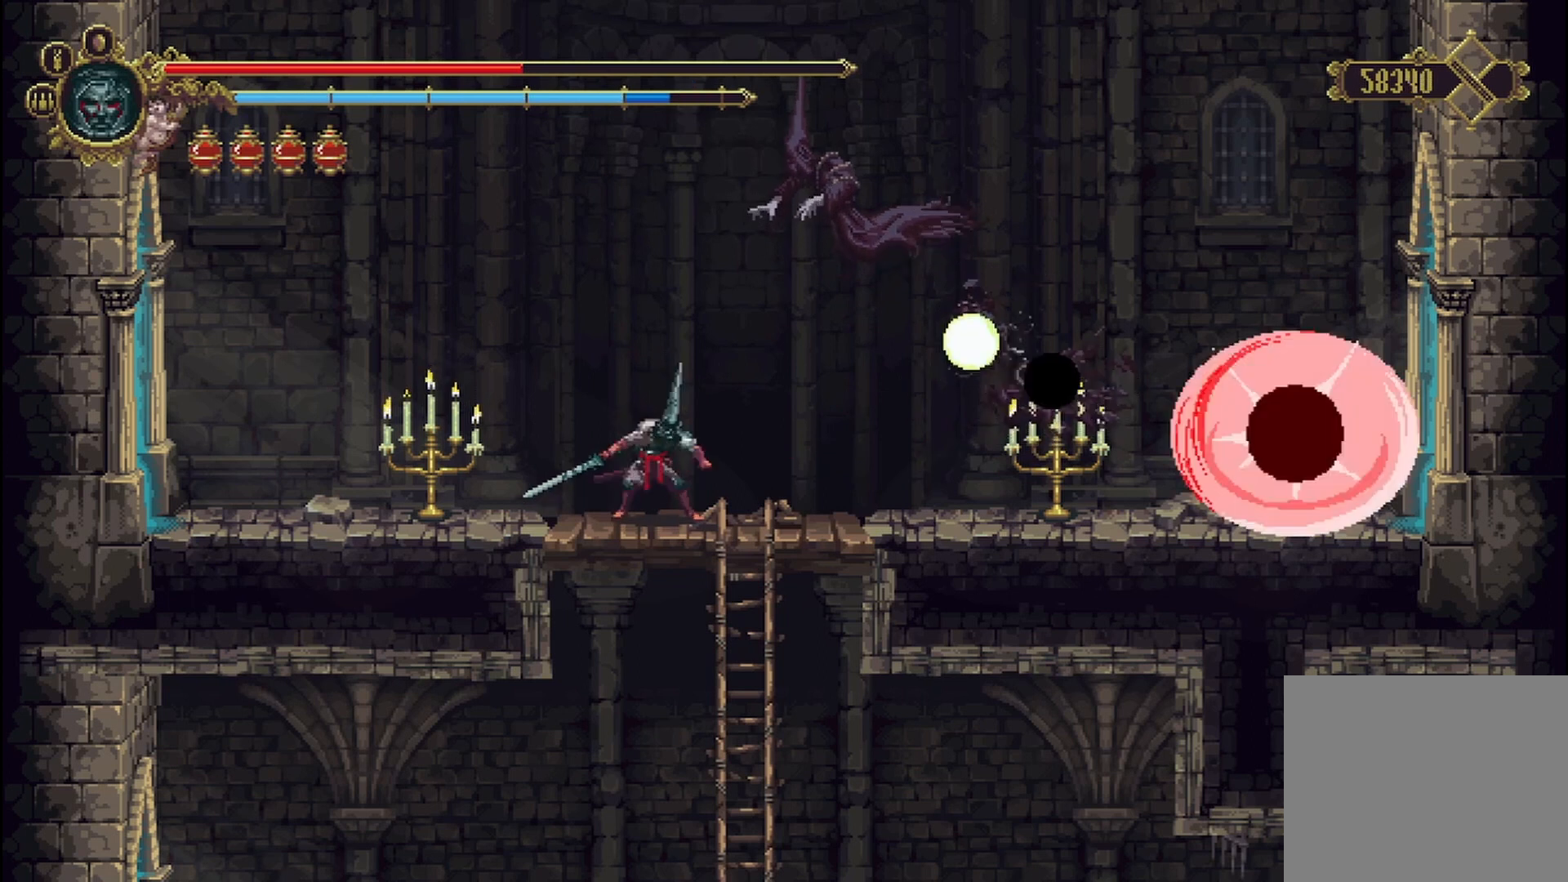
{"buttons": [], "left_stick": "down", "right_stick": "center", "events": [[125, "A", "up"], [208, "A", "down"], [292, "A", "up"]]}
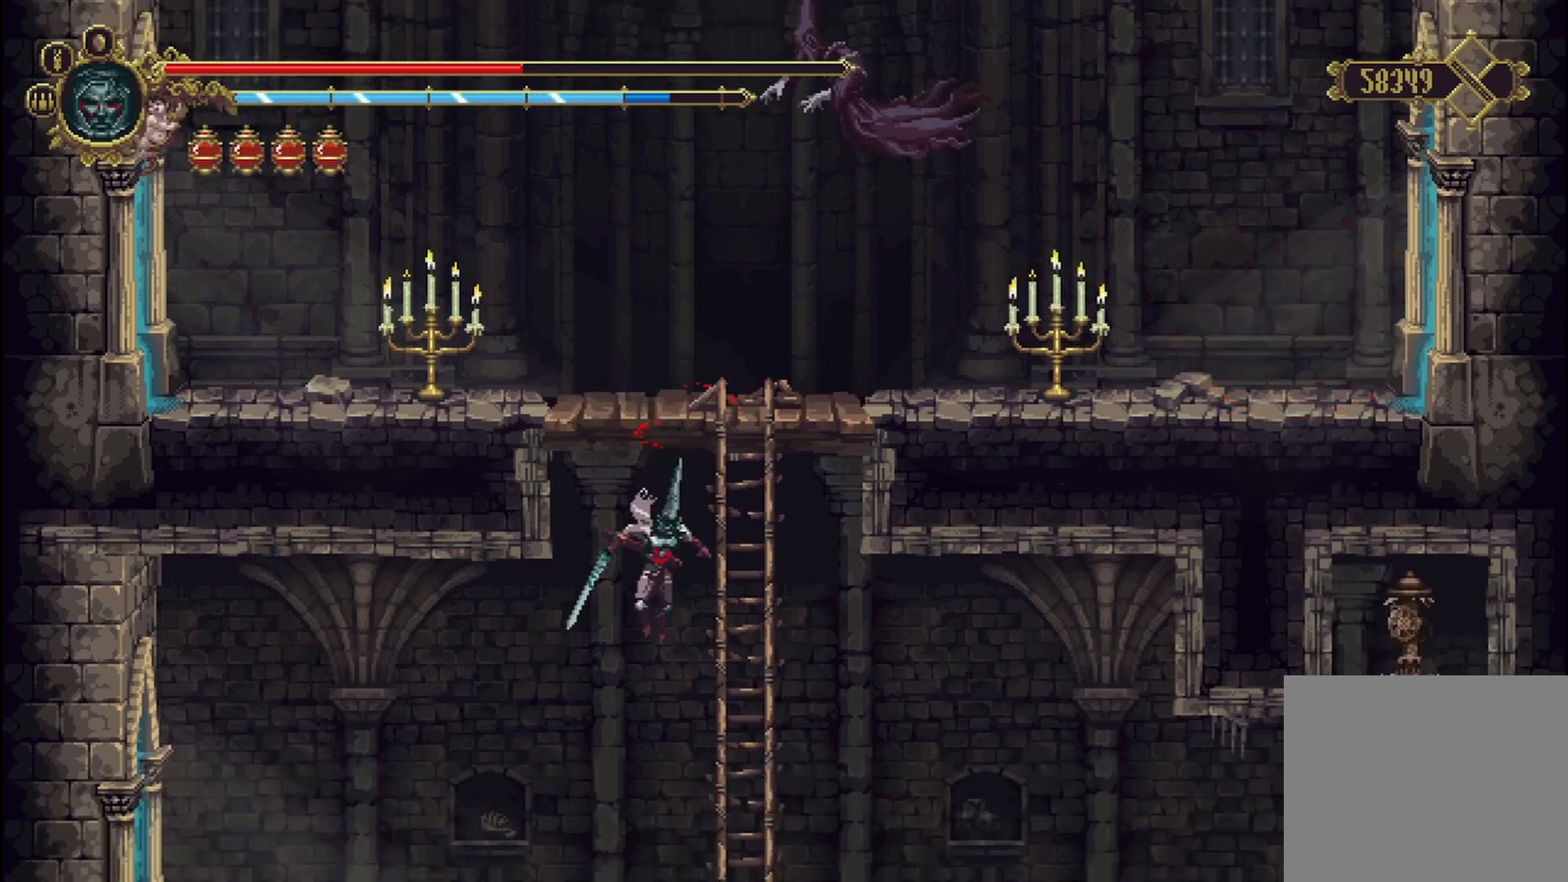
{"buttons": [], "left_stick": "right", "right_stick": "center", "events": [[208, "left_stick", "right"]]}
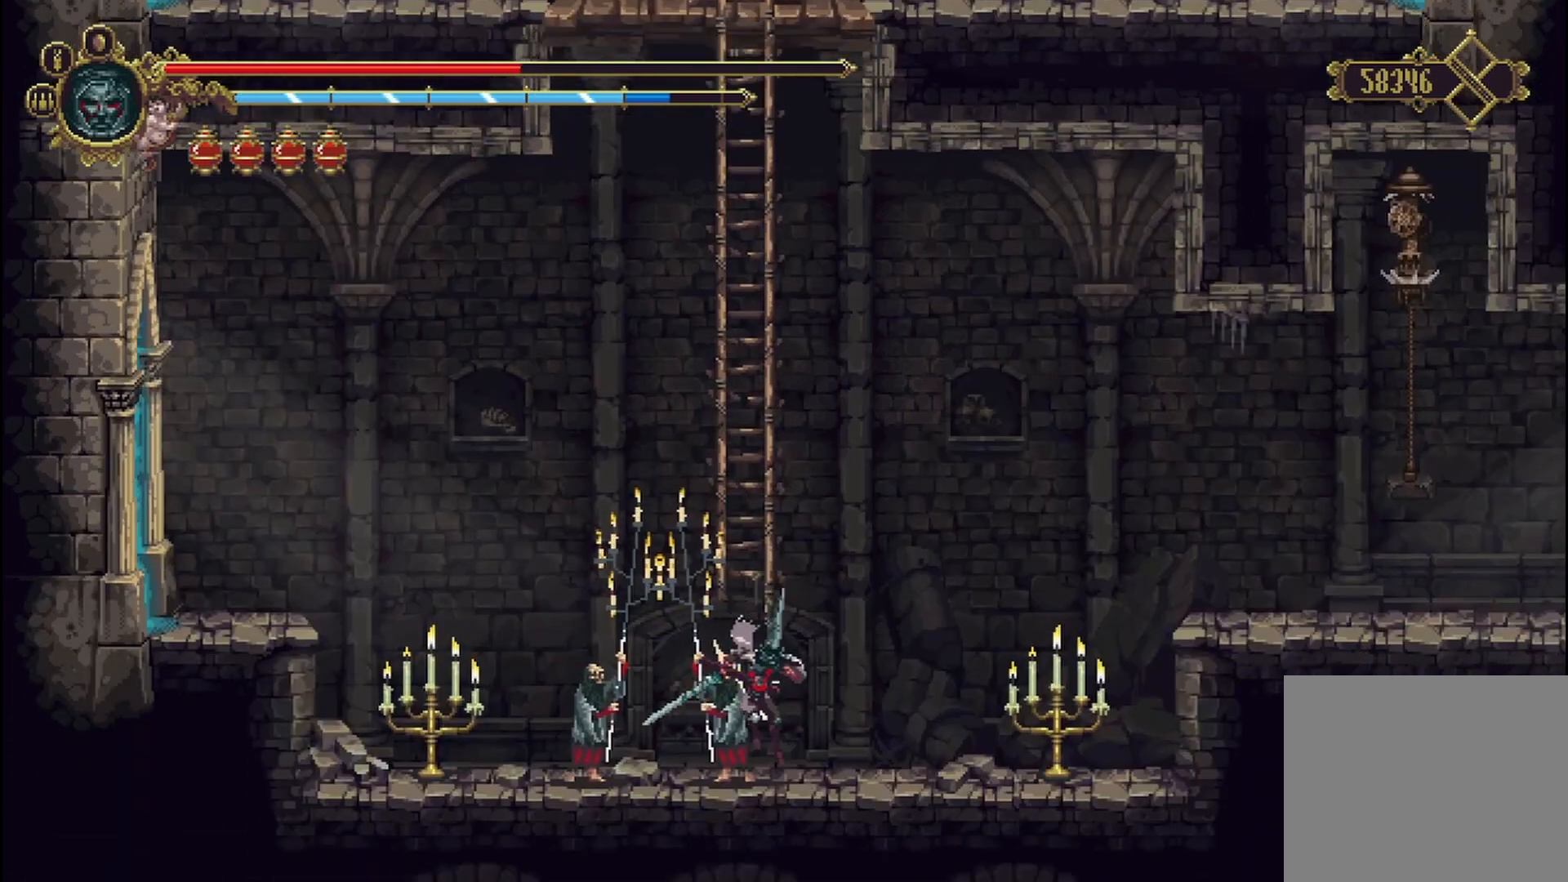
{"buttons": [], "left_stick": "right", "right_stick": "center", "events": [[250, "left_stick", "center"], [417, "left_stick", "right"]]}
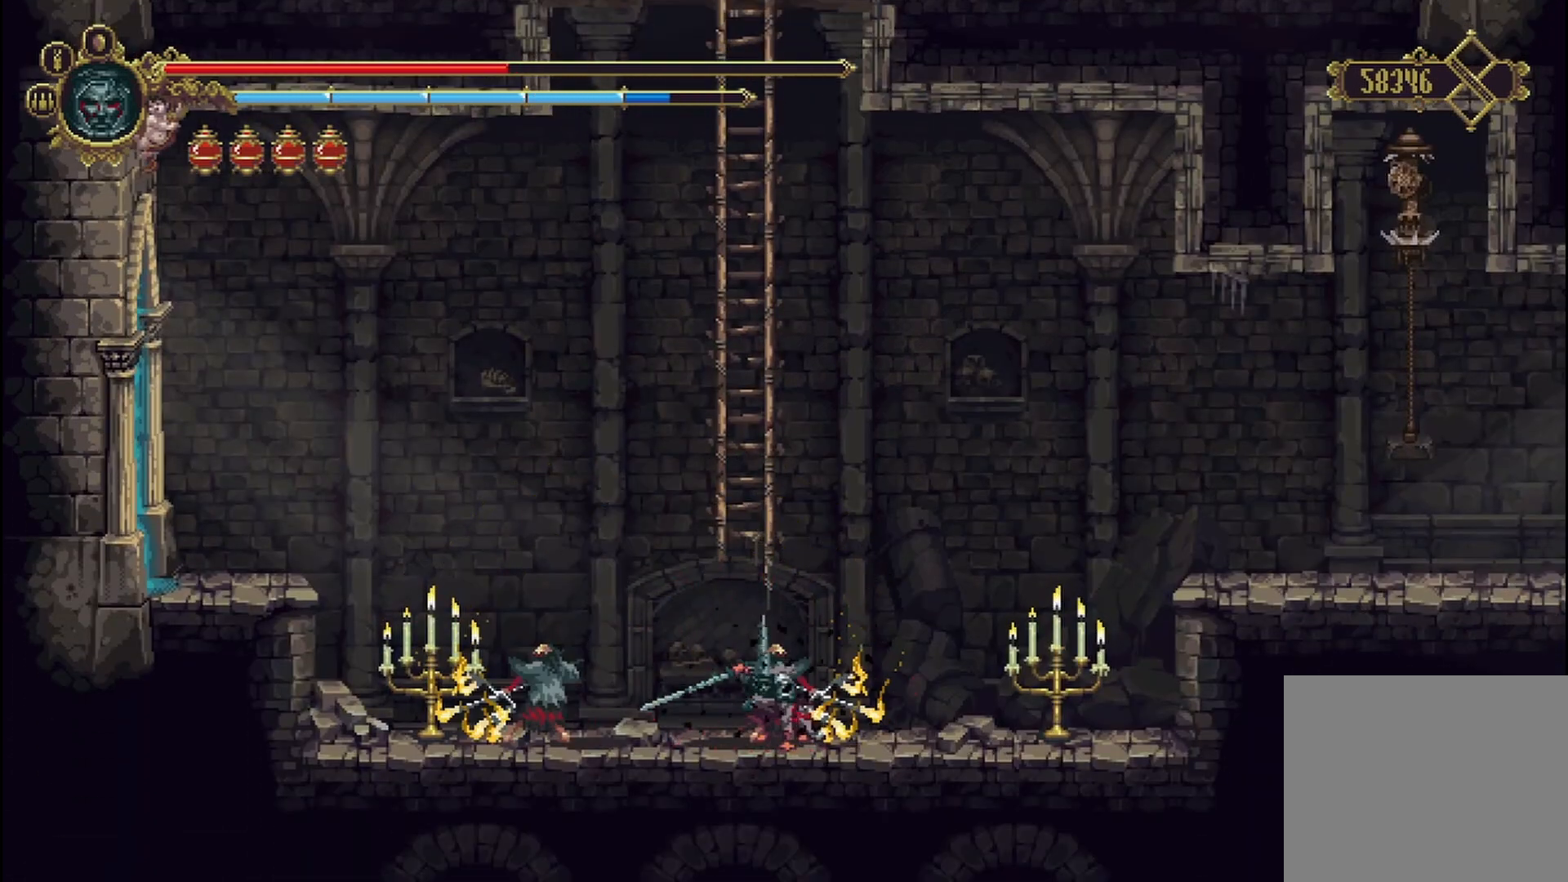
{"buttons": [], "left_stick": "right", "right_stick": "center", "events": []}
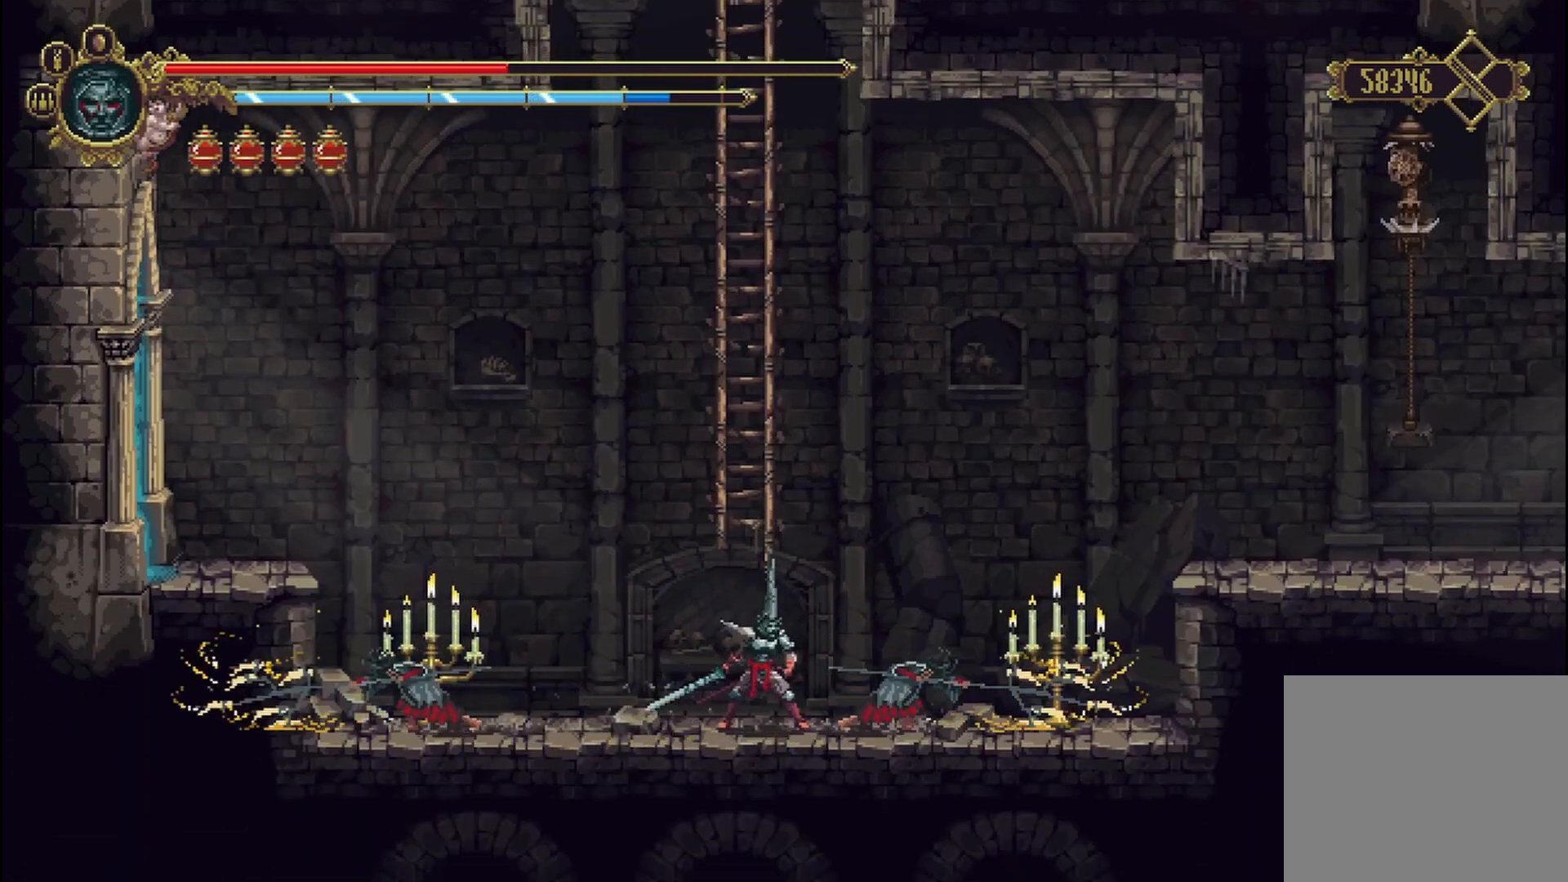
{"buttons": ["A"], "left_stick": "right", "right_stick": "center", "events": [[375, "A", "down"]]}
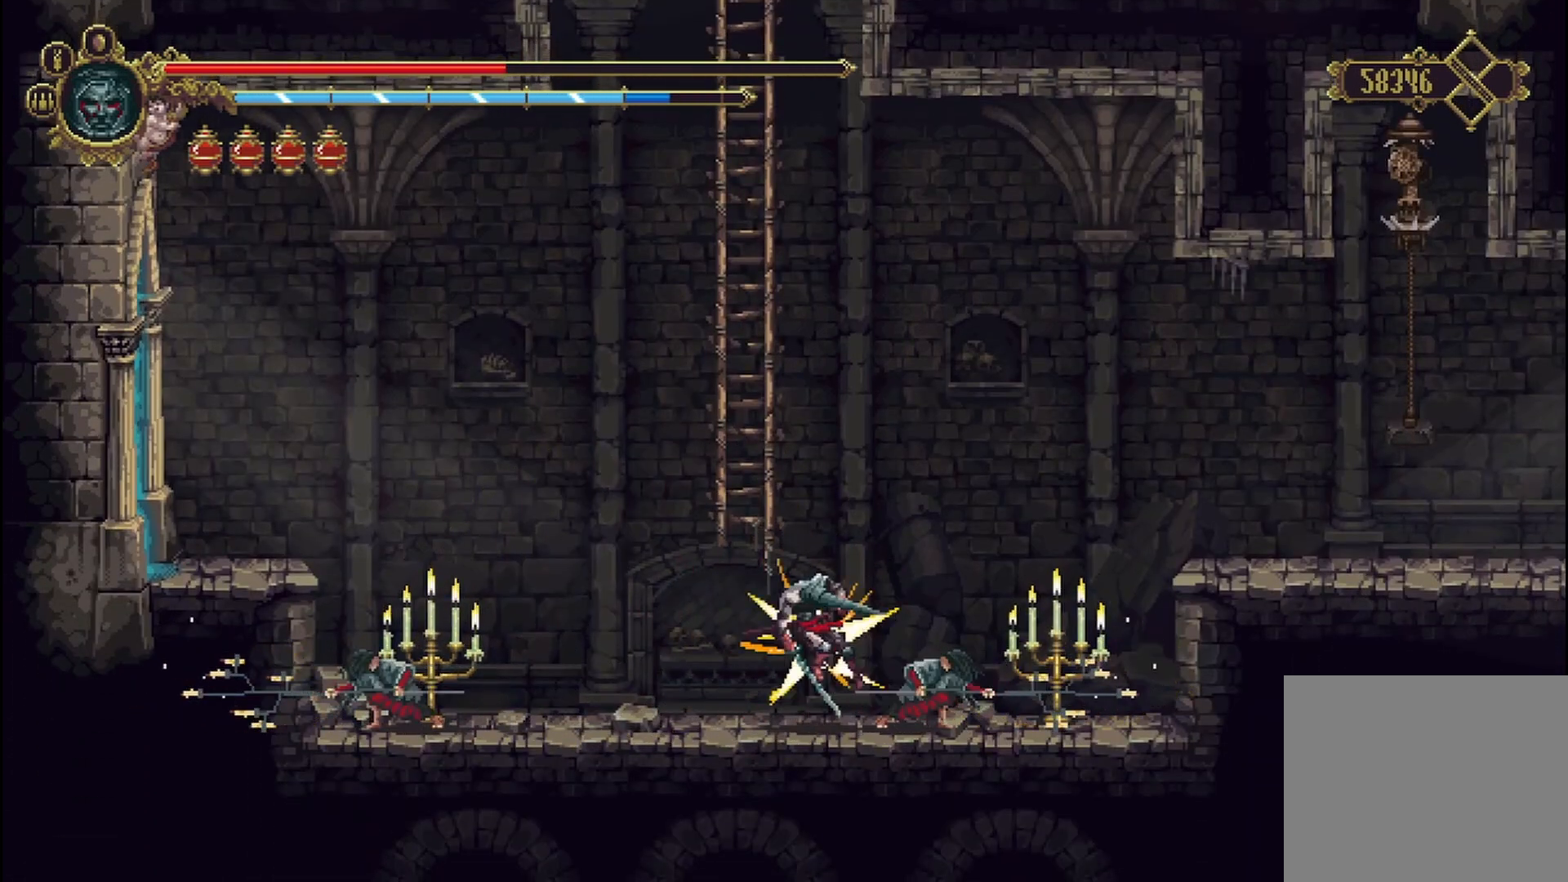
{"buttons": [], "left_stick": "right", "right_stick": "center", "events": [[292, "A", "up"]]}
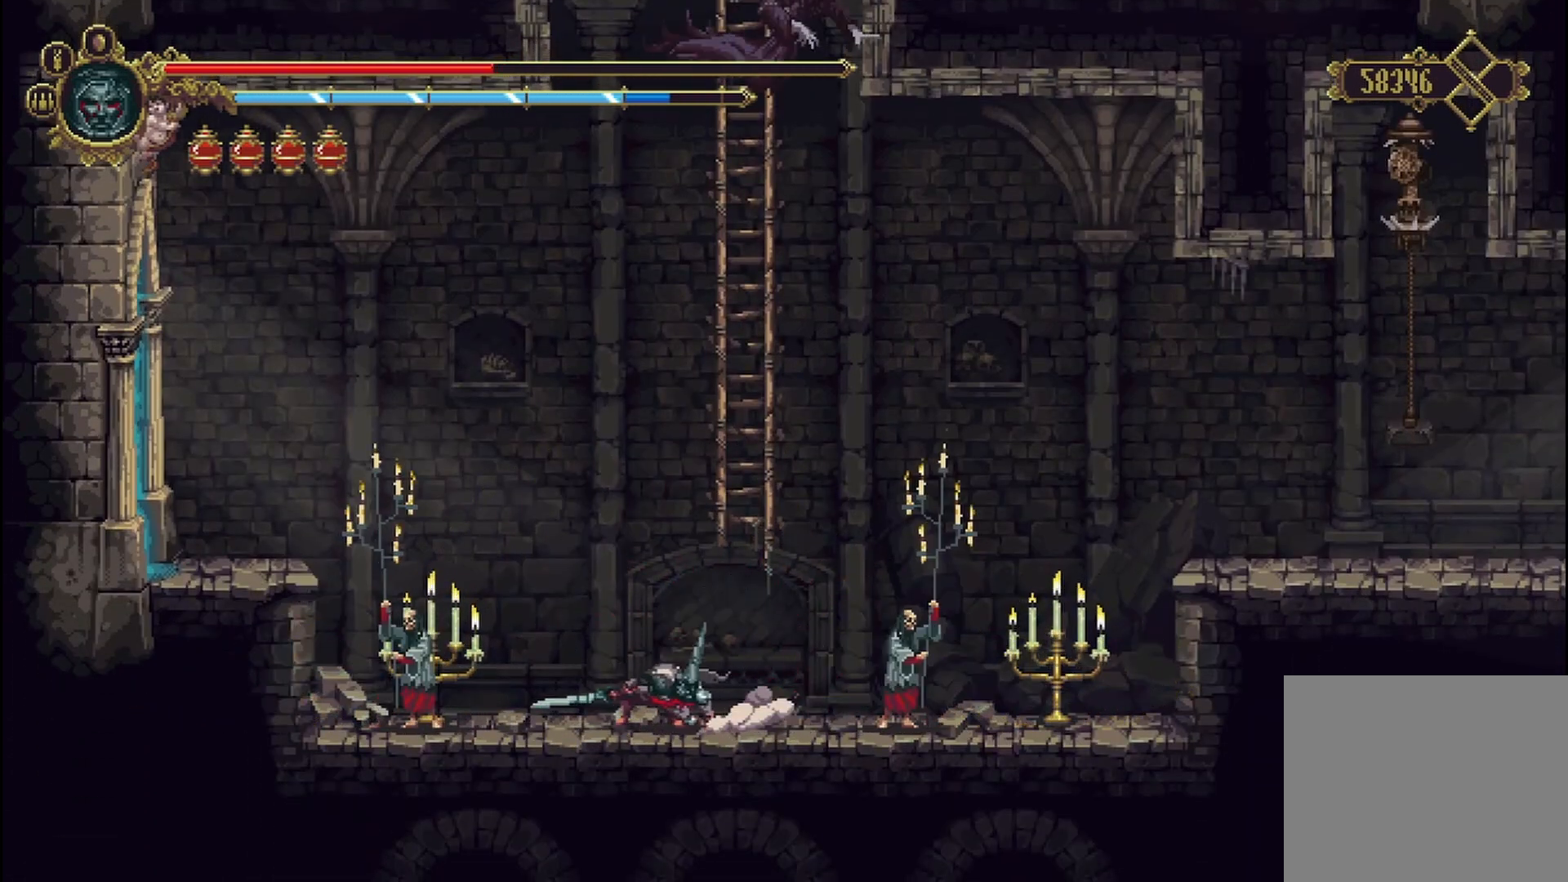
{"buttons": ["R2"], "left_stick": "right", "right_stick": "center", "events": [[83, "R2", "down"], [208, "R2", "up"], [292, "R2", "down"], [458, "R2", "up"], [500, "R2", "down"]]}